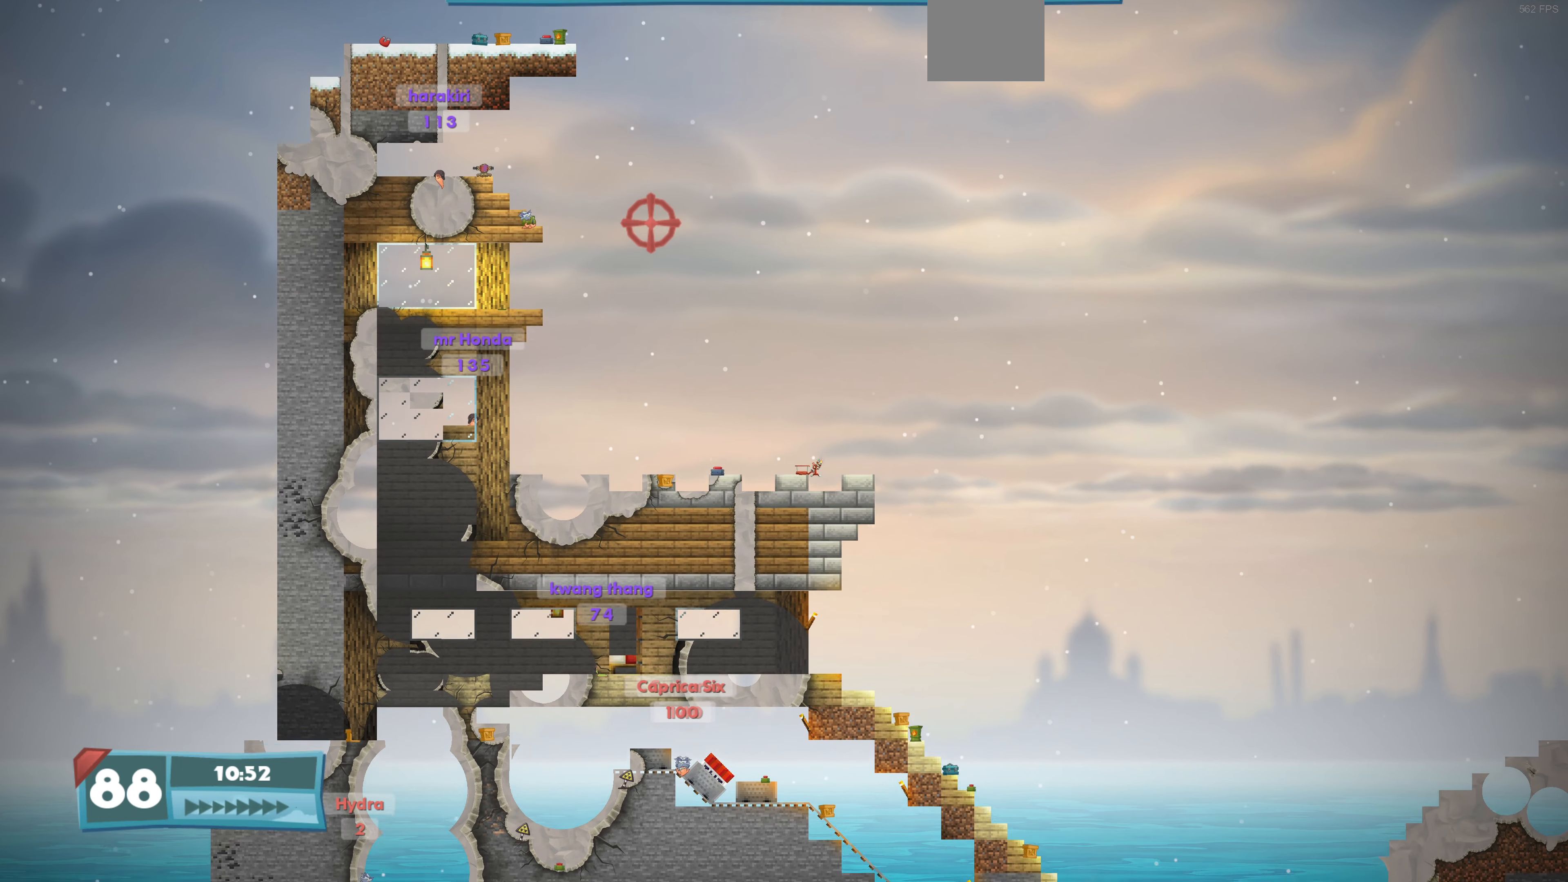
Gameplay with a controller (PlayStation layout); each line is a JSON object with the inputs held at the frame after it. "events" lists button and stick changes between this image and that frame as [ms after this image, input, new state], when the widget could be followed in between.
{"buttons": [], "left_stick": "center", "right_stick": "center", "events": [[67, "right_stick", "center"], [200, "CIRCLE", "down"], [300, "CIRCLE", "up"]]}
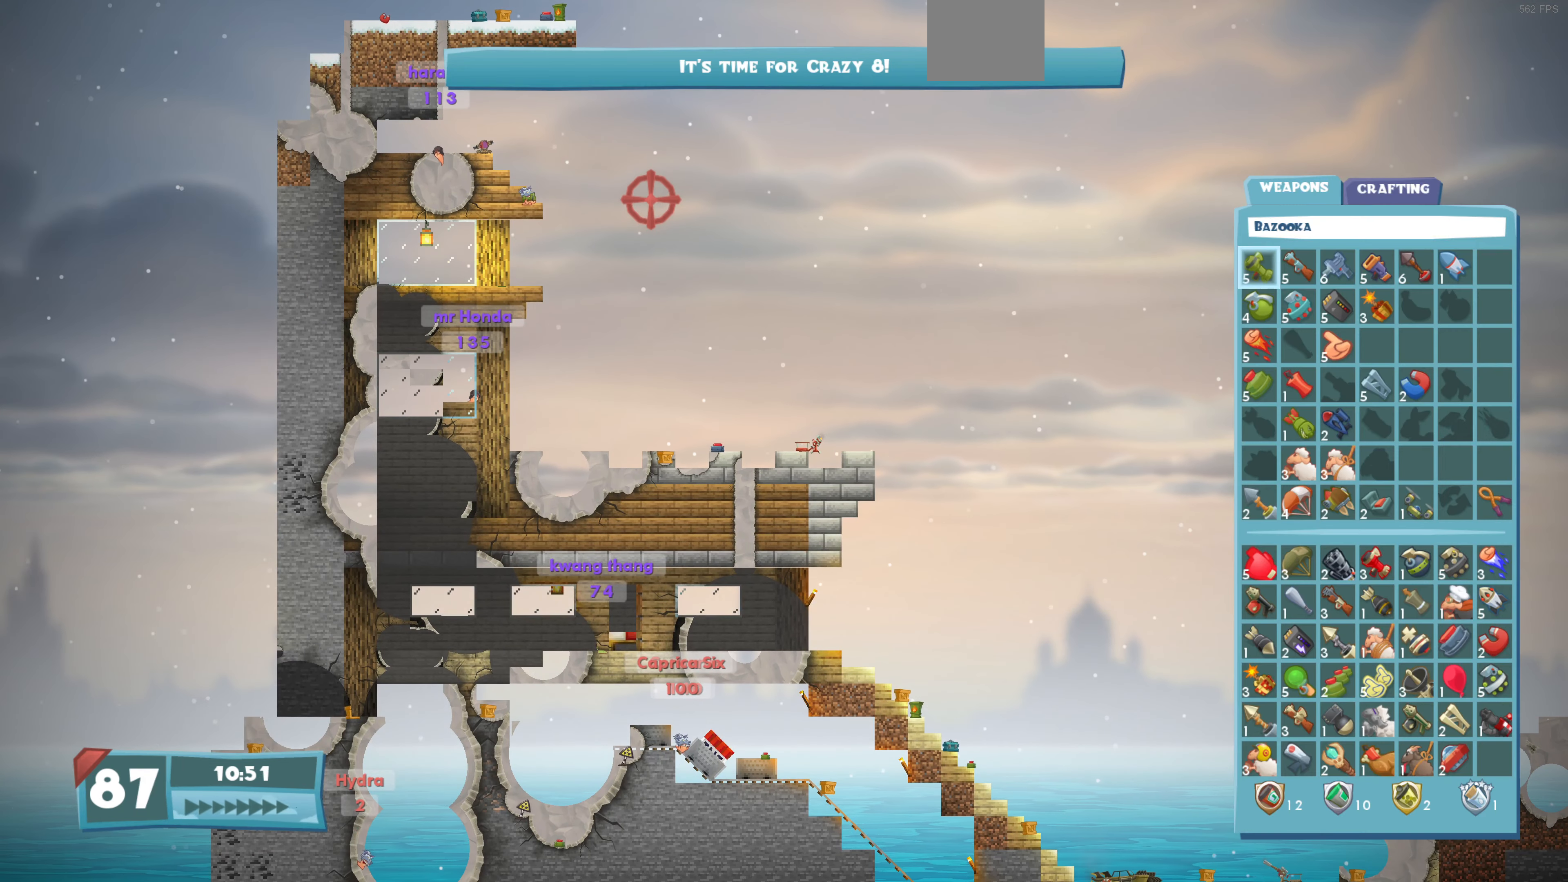
{"buttons": [], "left_stick": "center", "right_stick": "center", "events": [[333, "DPAD_DOWN", "down"], [400, "DPAD_DOWN", "up"]]}
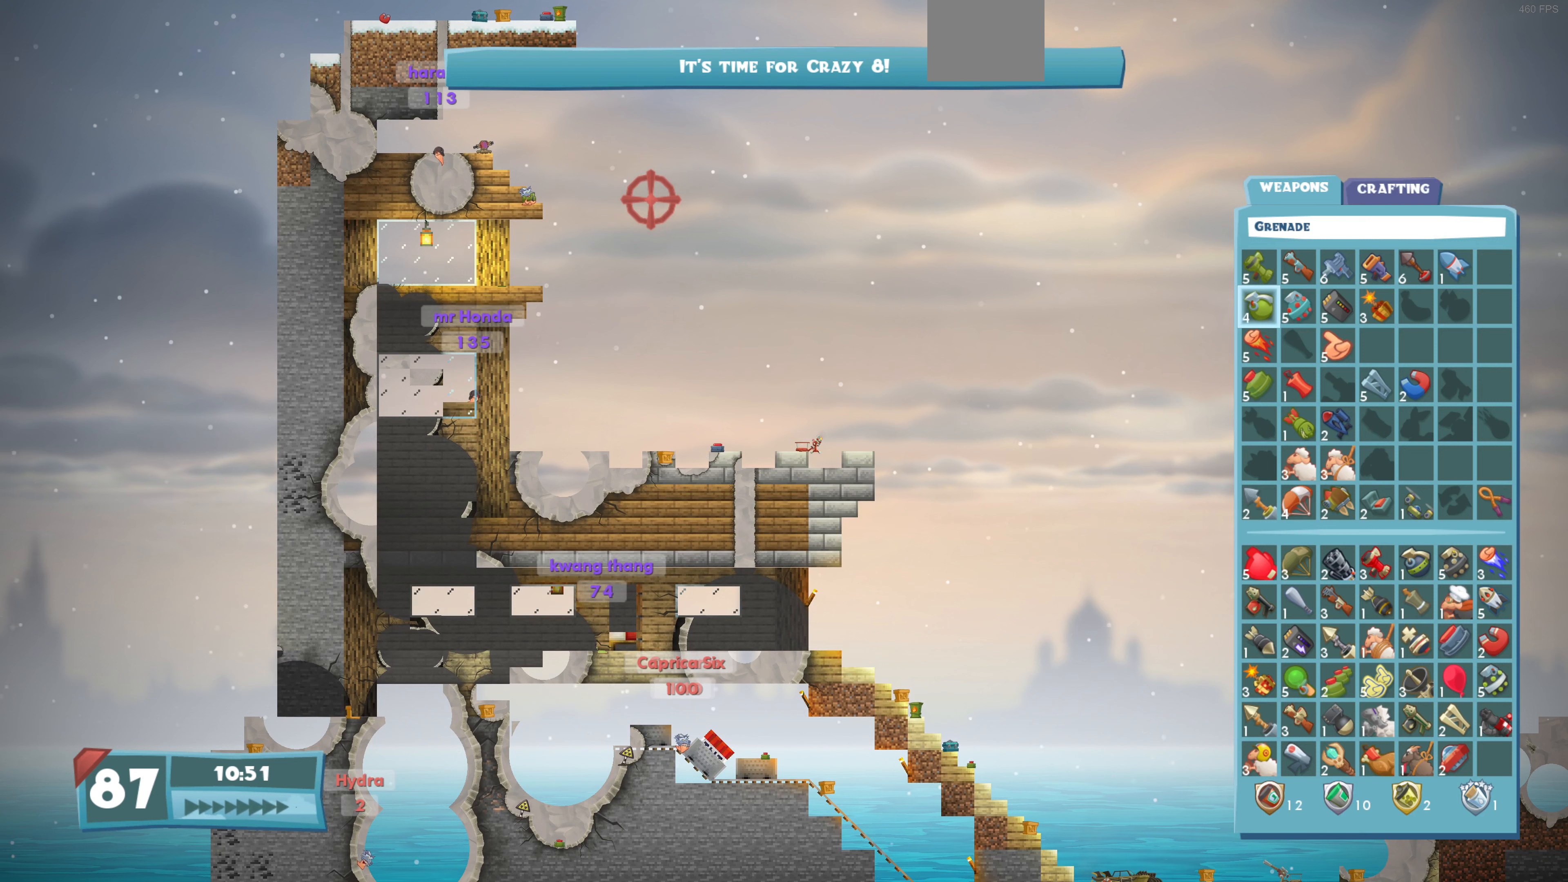
{"buttons": [], "left_stick": "center", "right_stick": "center", "events": [[100, "DPAD_DOWN", "down"], [200, "DPAD_DOWN", "up"], [333, "DPAD_DOWN", "down"], [433, "DPAD_DOWN", "up"]]}
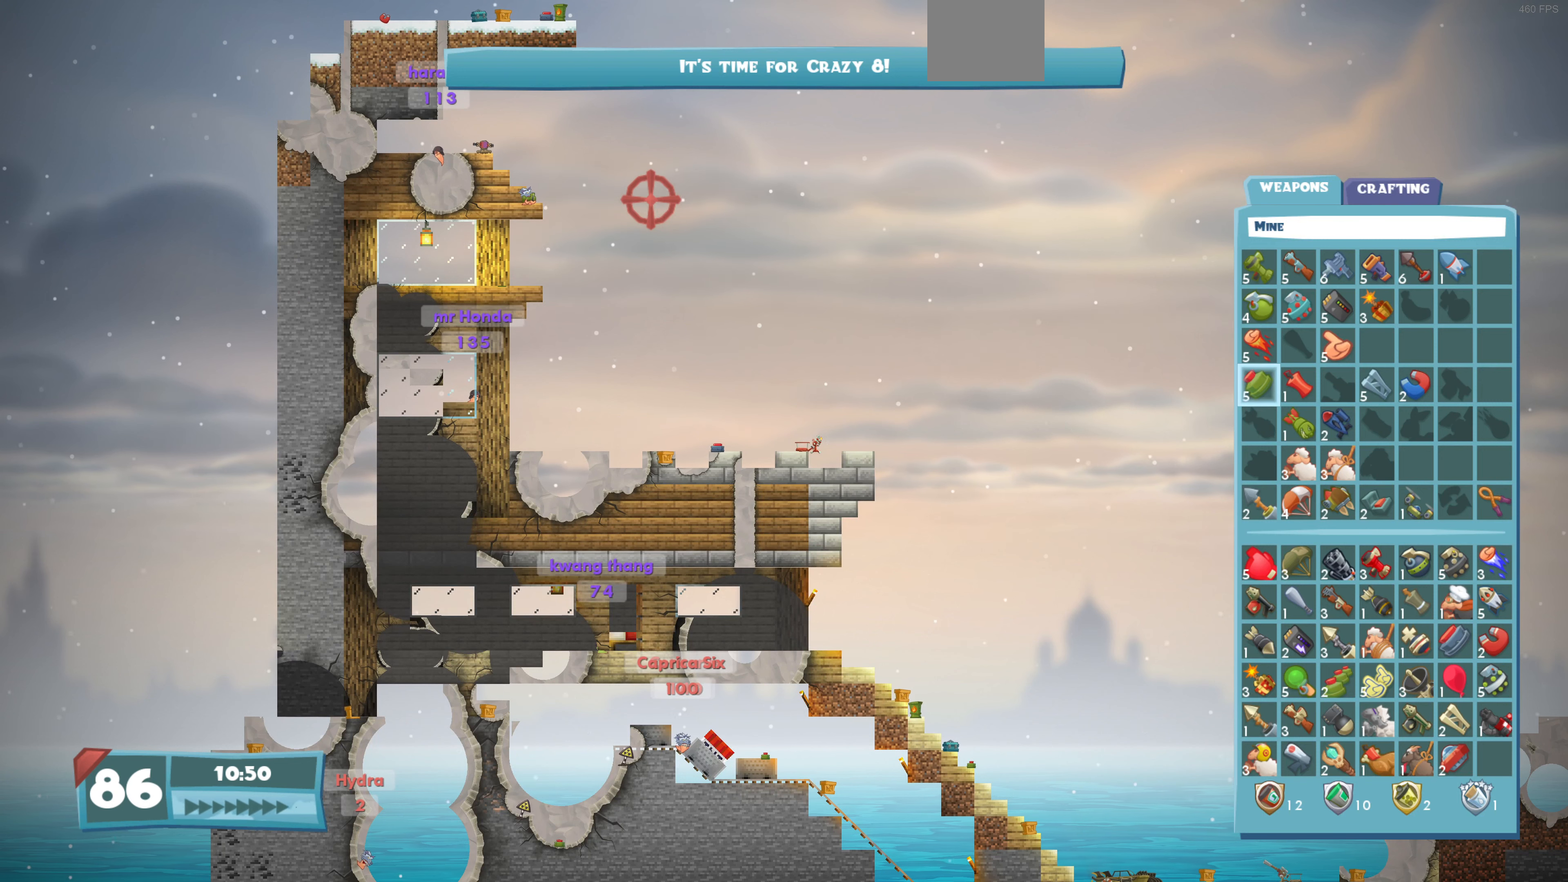
{"buttons": [], "left_stick": "center", "right_stick": "center", "events": [[100, "DPAD_DOWN", "down"], [200, "DPAD_DOWN", "up"], [266, "CIRCLE", "down"], [400, "CIRCLE", "up"]]}
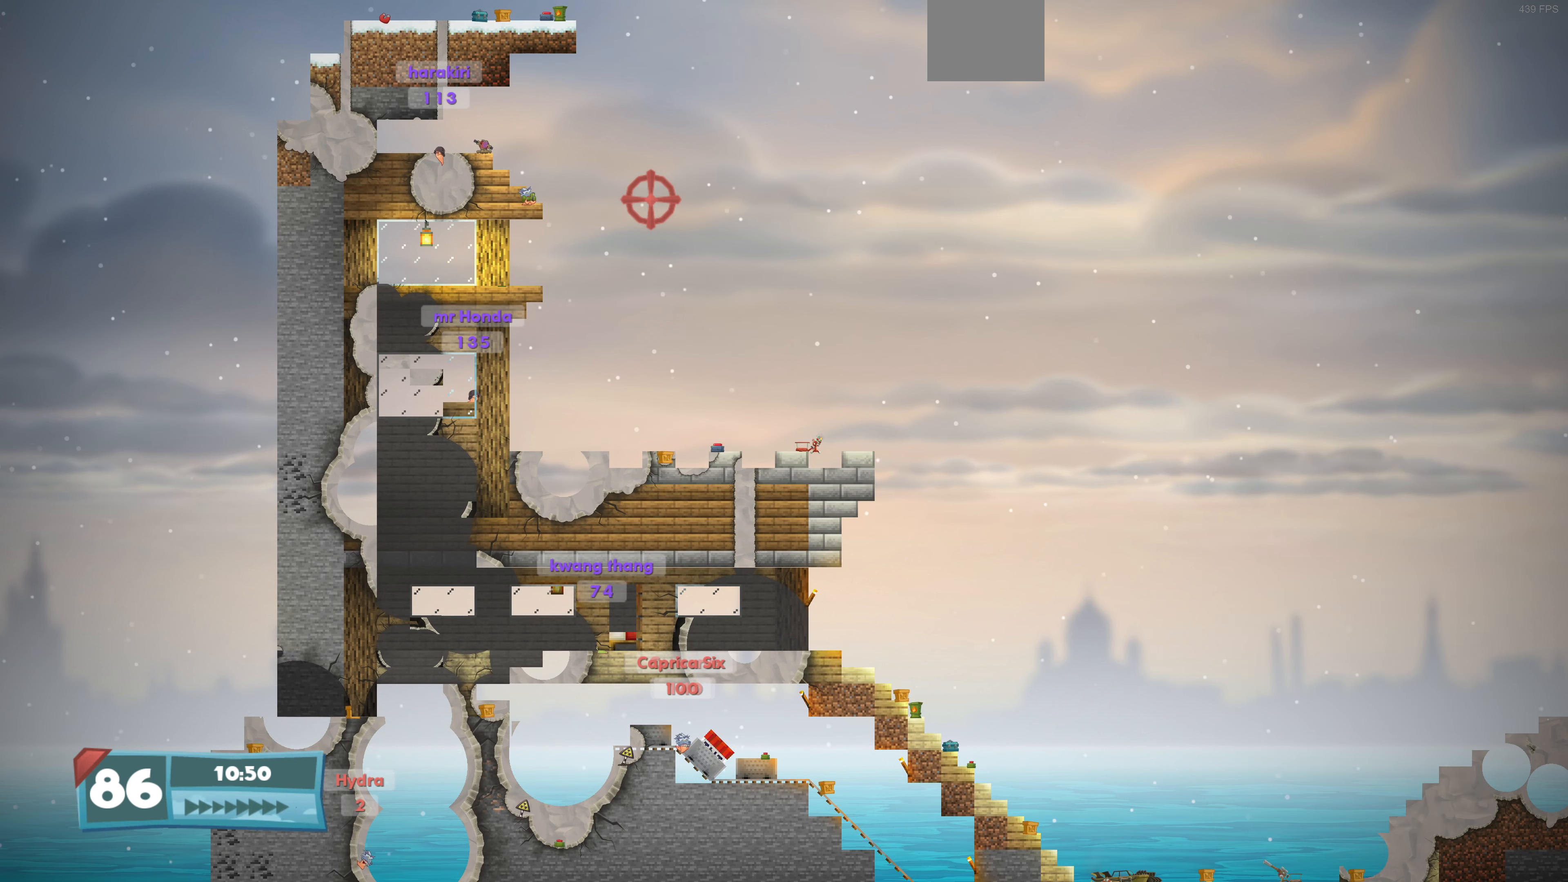
{"buttons": [], "left_stick": "center", "right_stick": "center", "events": []}
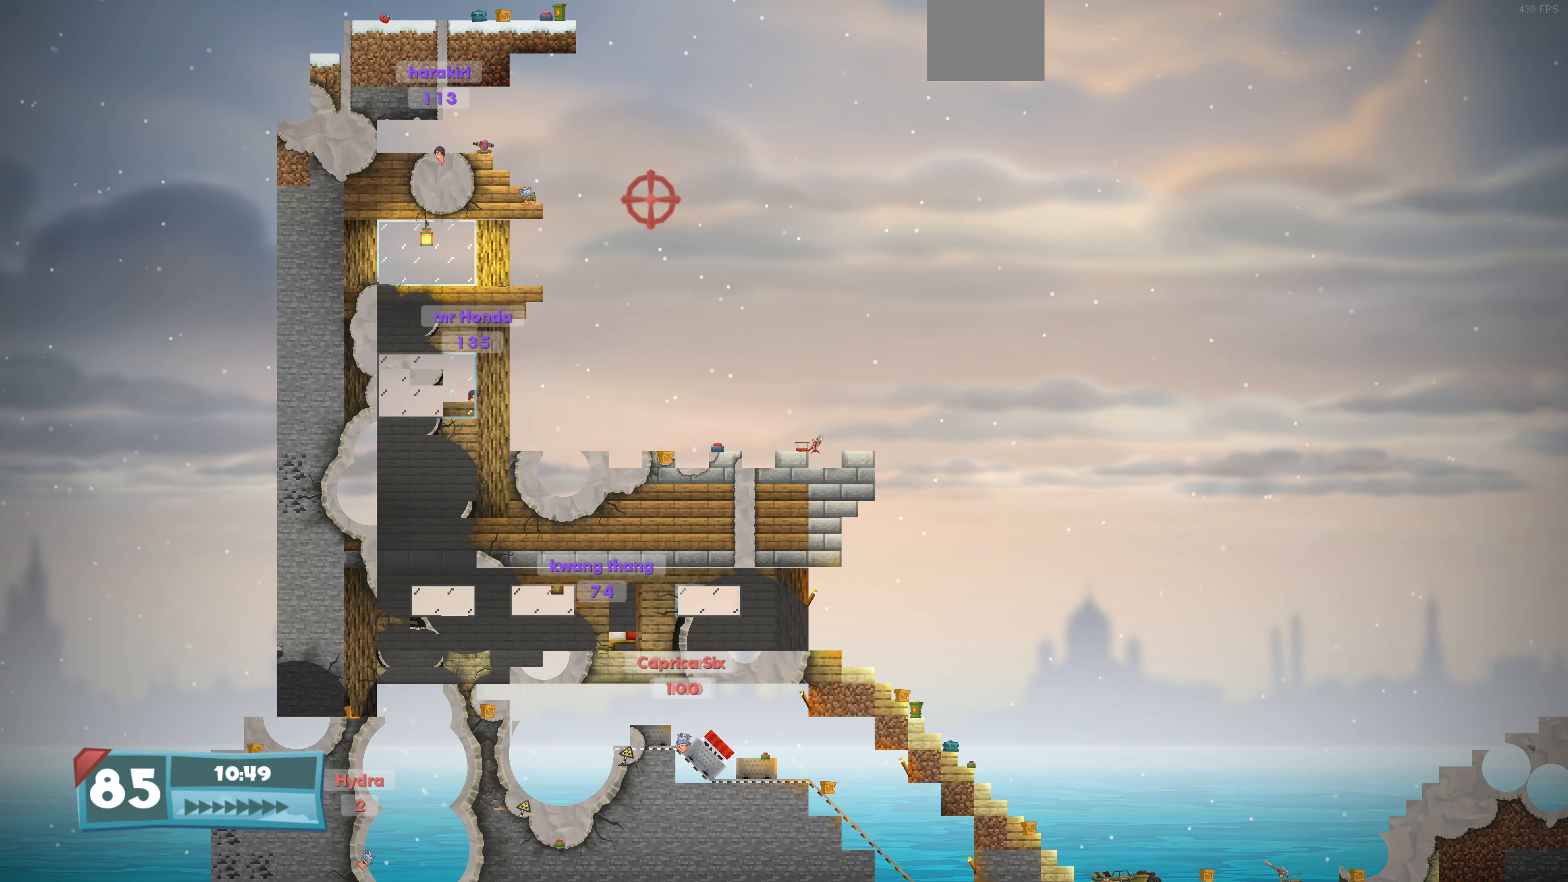
{"buttons": [], "left_stick": "center", "right_stick": "center", "events": [[333, "CIRCLE", "down"], [466, "CIRCLE", "up"]]}
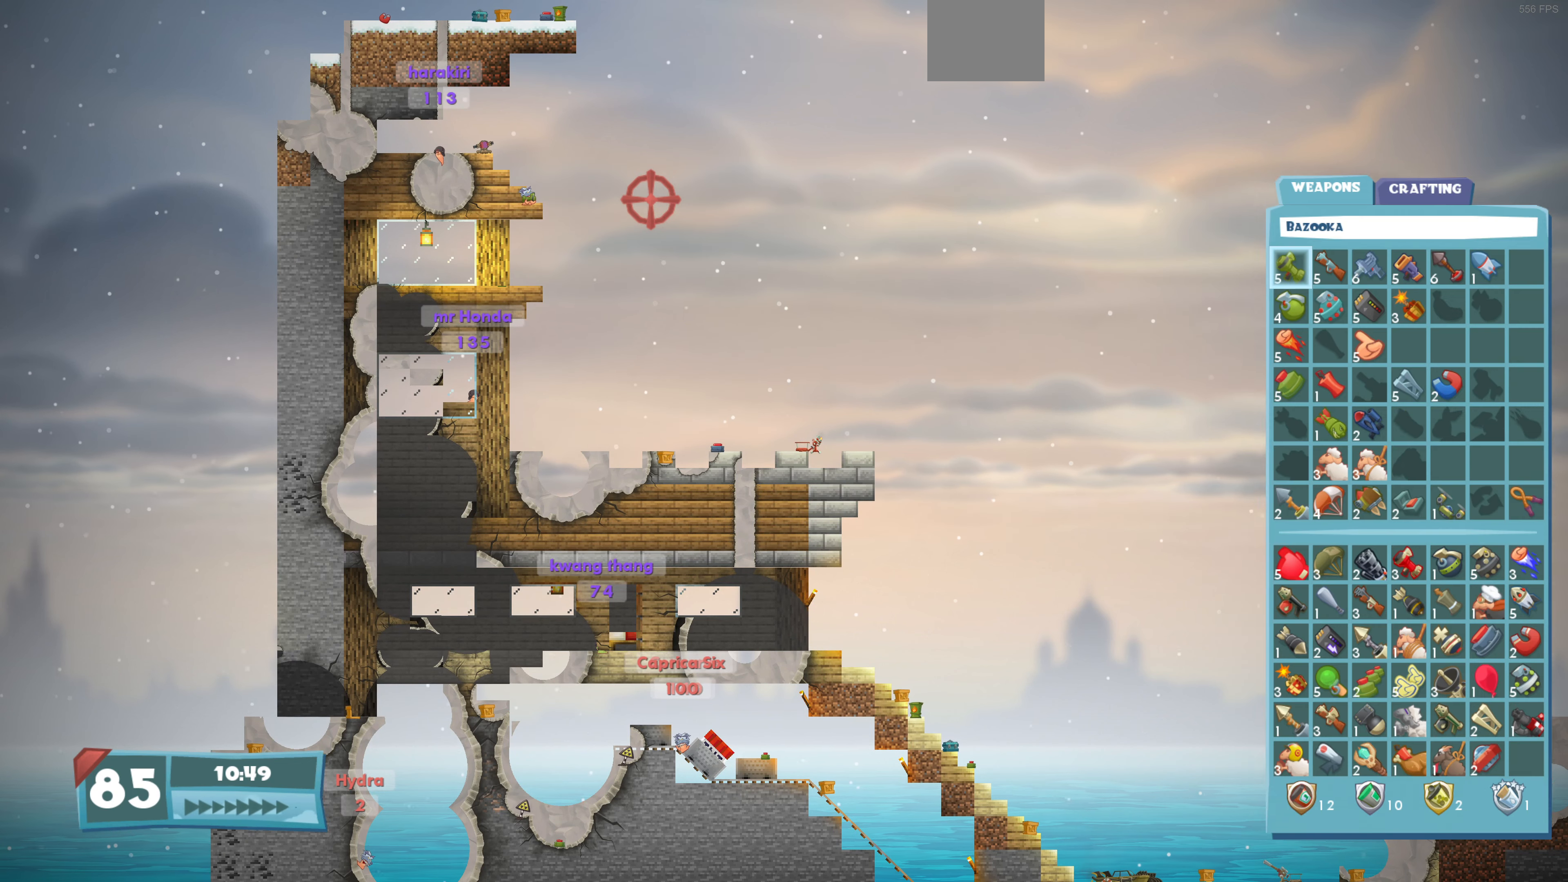
{"buttons": ["DPAD_DOWN"], "left_stick": "center", "right_stick": "center", "events": [[333, "DPAD_DOWN", "down"], [400, "DPAD_DOWN", "up"], [500, "DPAD_DOWN", "down"]]}
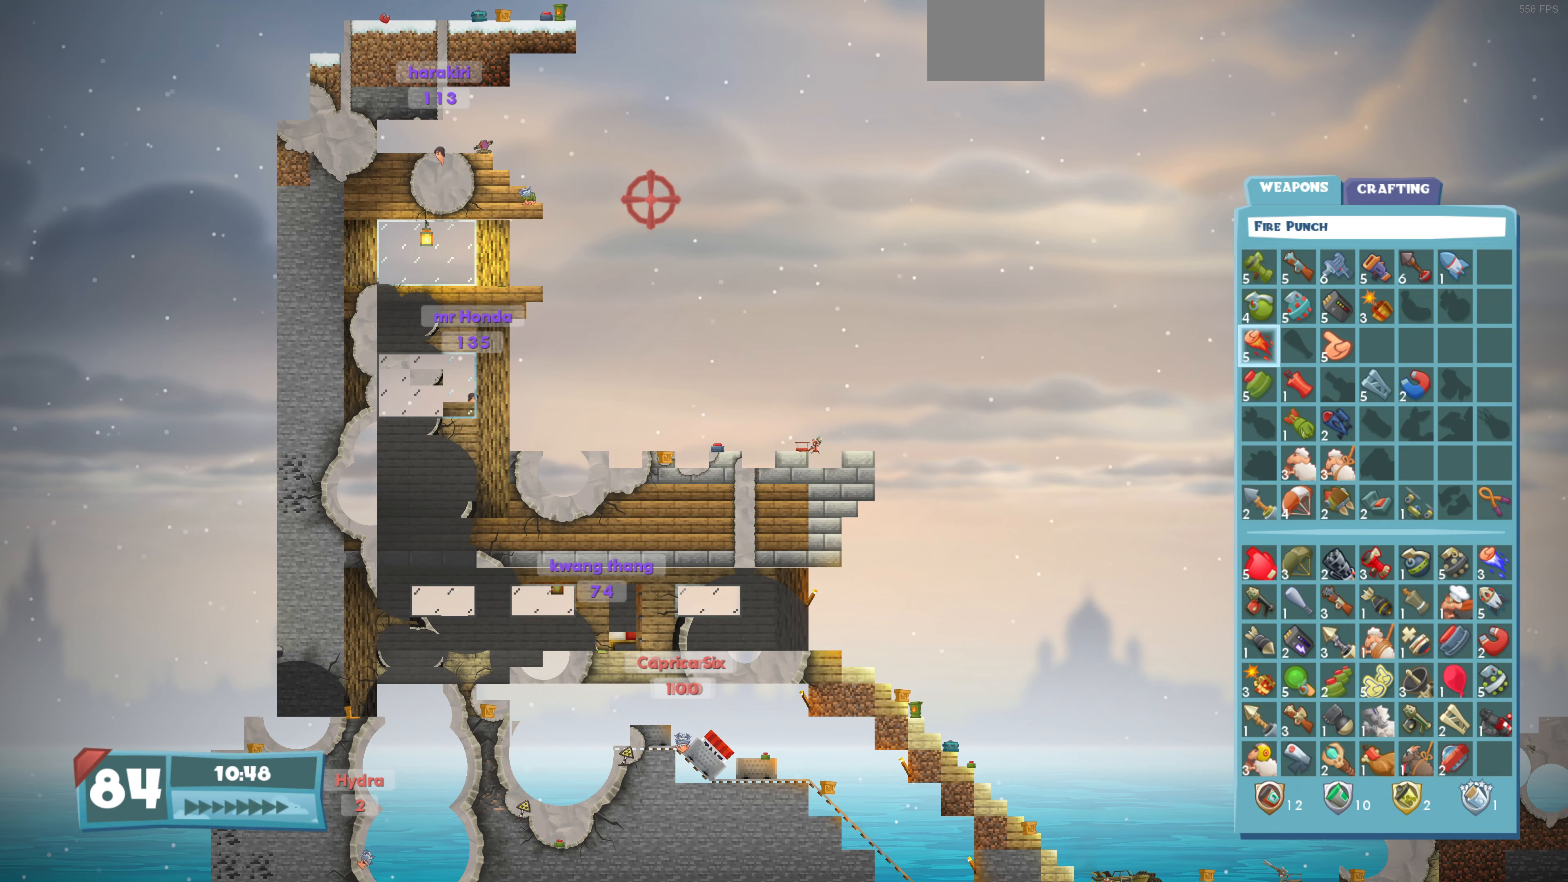
{"buttons": [], "left_stick": "center", "right_stick": "center", "events": [[66, "DPAD_DOWN", "up"]]}
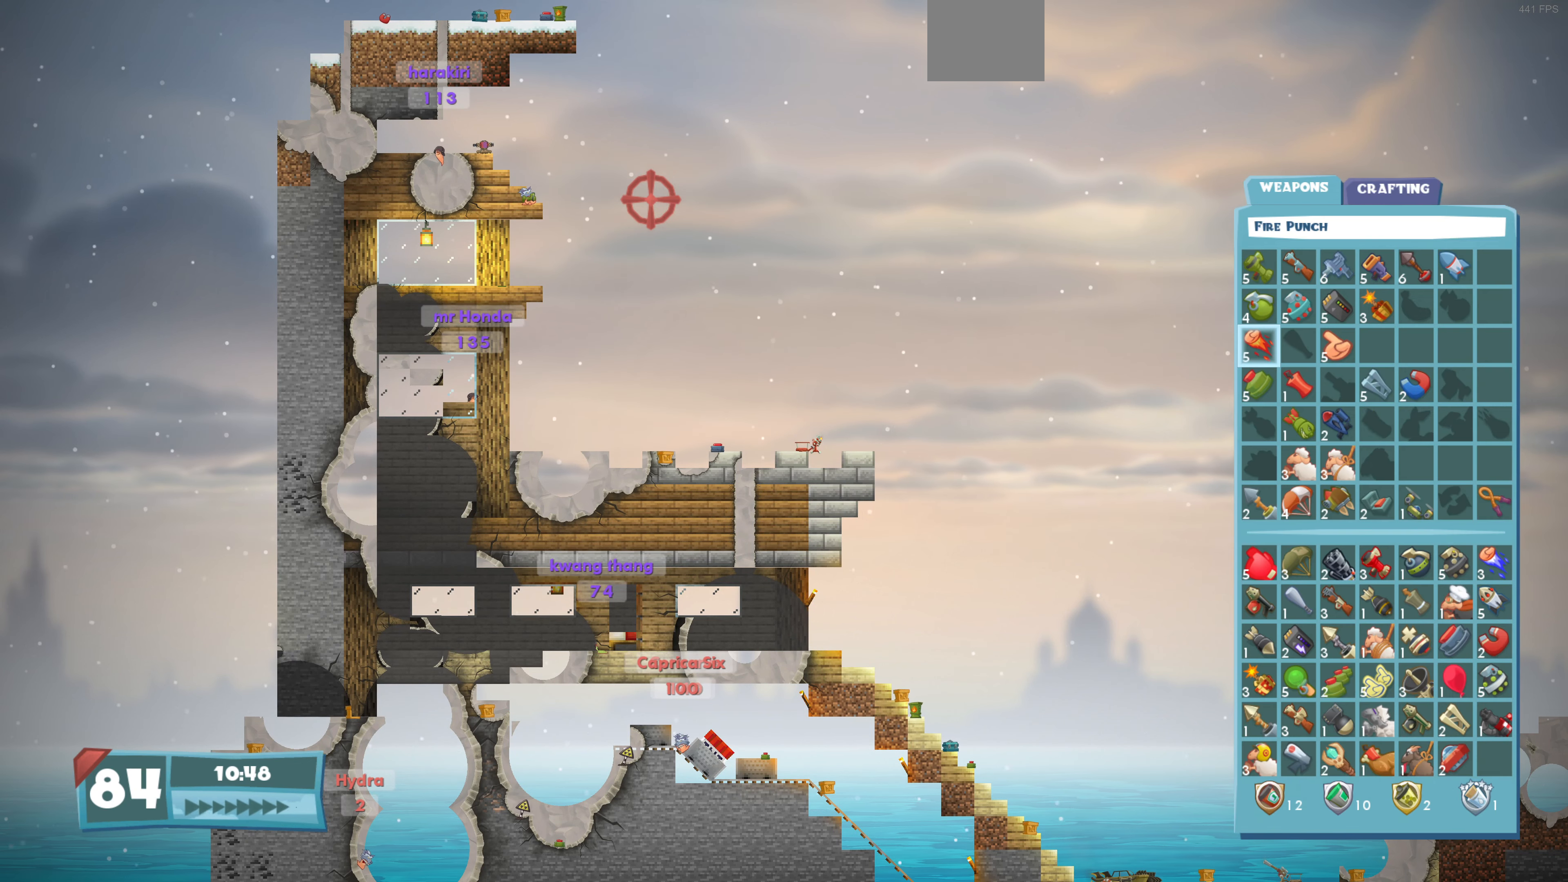
{"buttons": [], "left_stick": "center", "right_stick": "down-left", "events": [[100, "CIRCLE", "down"], [200, "CIRCLE", "up"], [500, "right_stick", "down-left"]]}
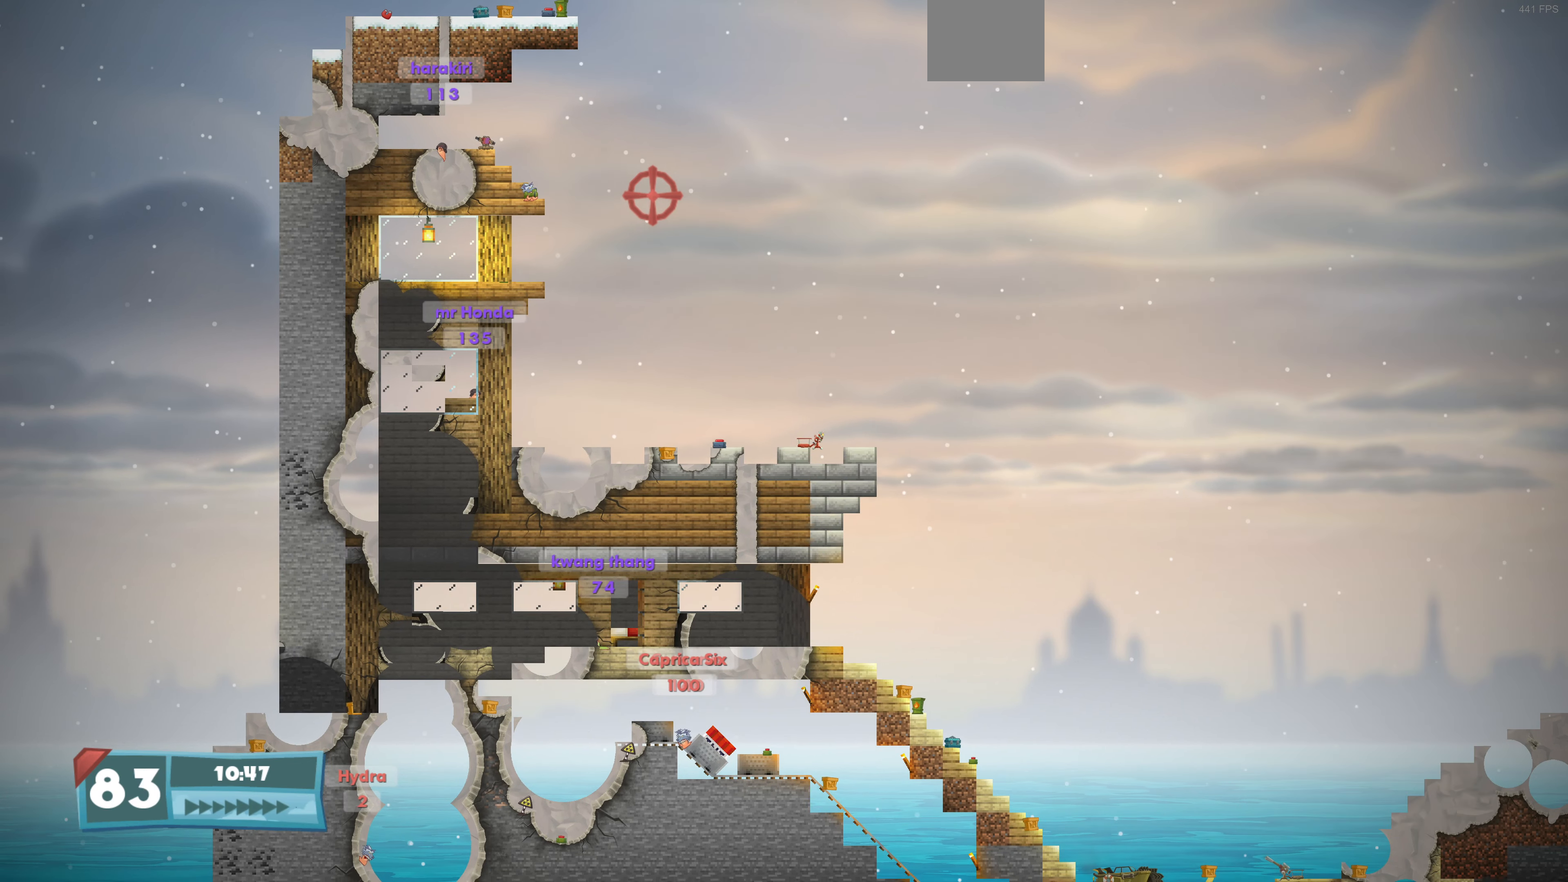
{"buttons": [], "left_stick": "center", "right_stick": "center", "events": [[233, "right_stick", "center"], [300, "R2", "down"], [500, "R2", "up"]]}
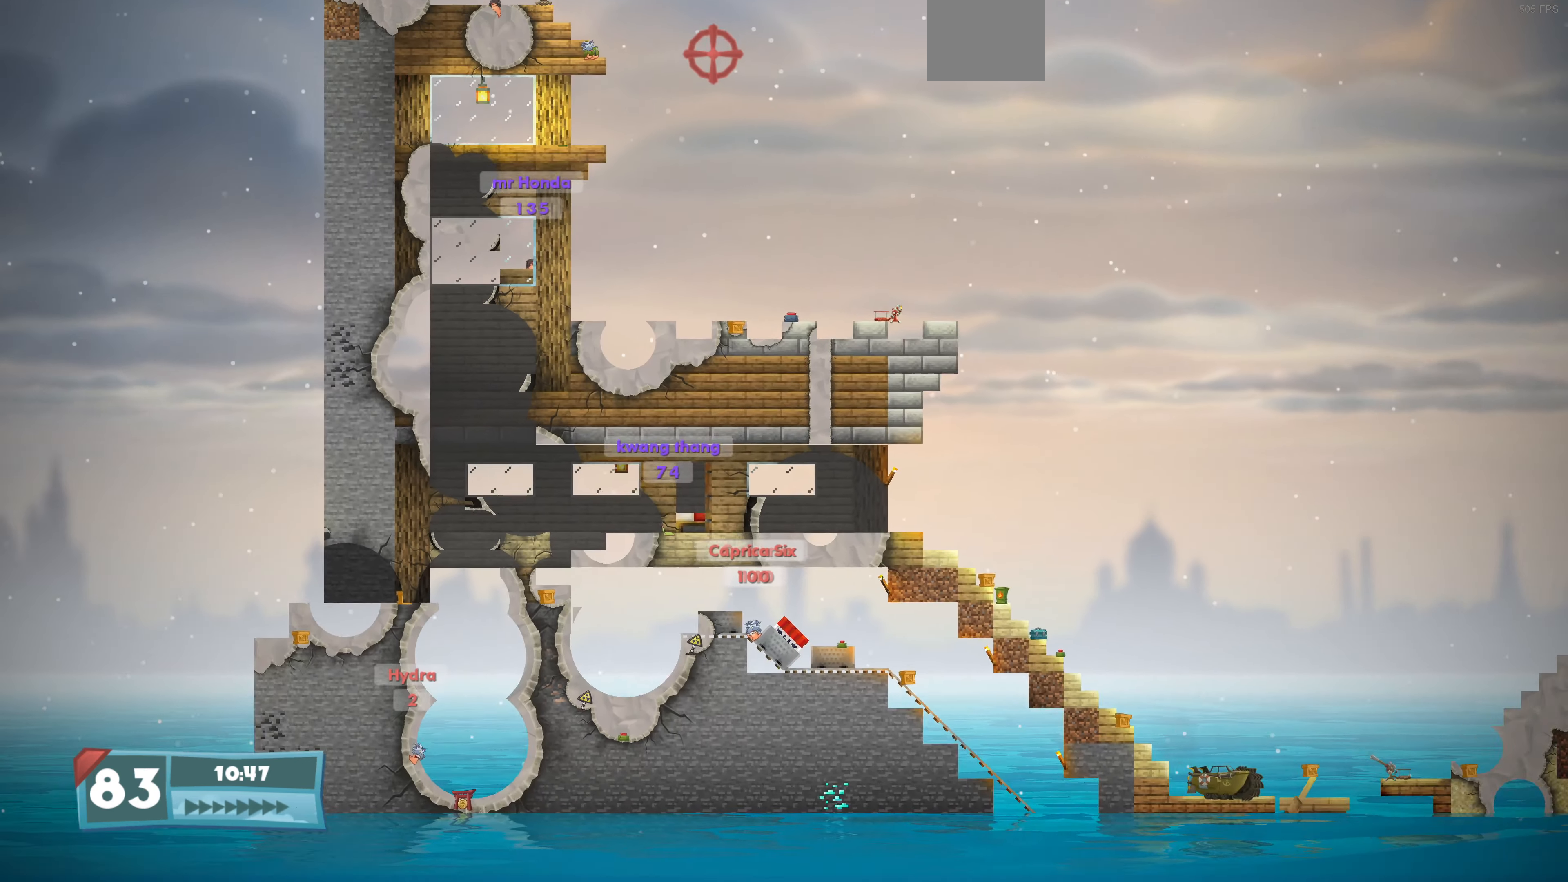
{"buttons": [], "left_stick": "center", "right_stick": "left", "events": [[200, "R2", "down"], [333, "right_stick", "left"], [433, "R2", "up"]]}
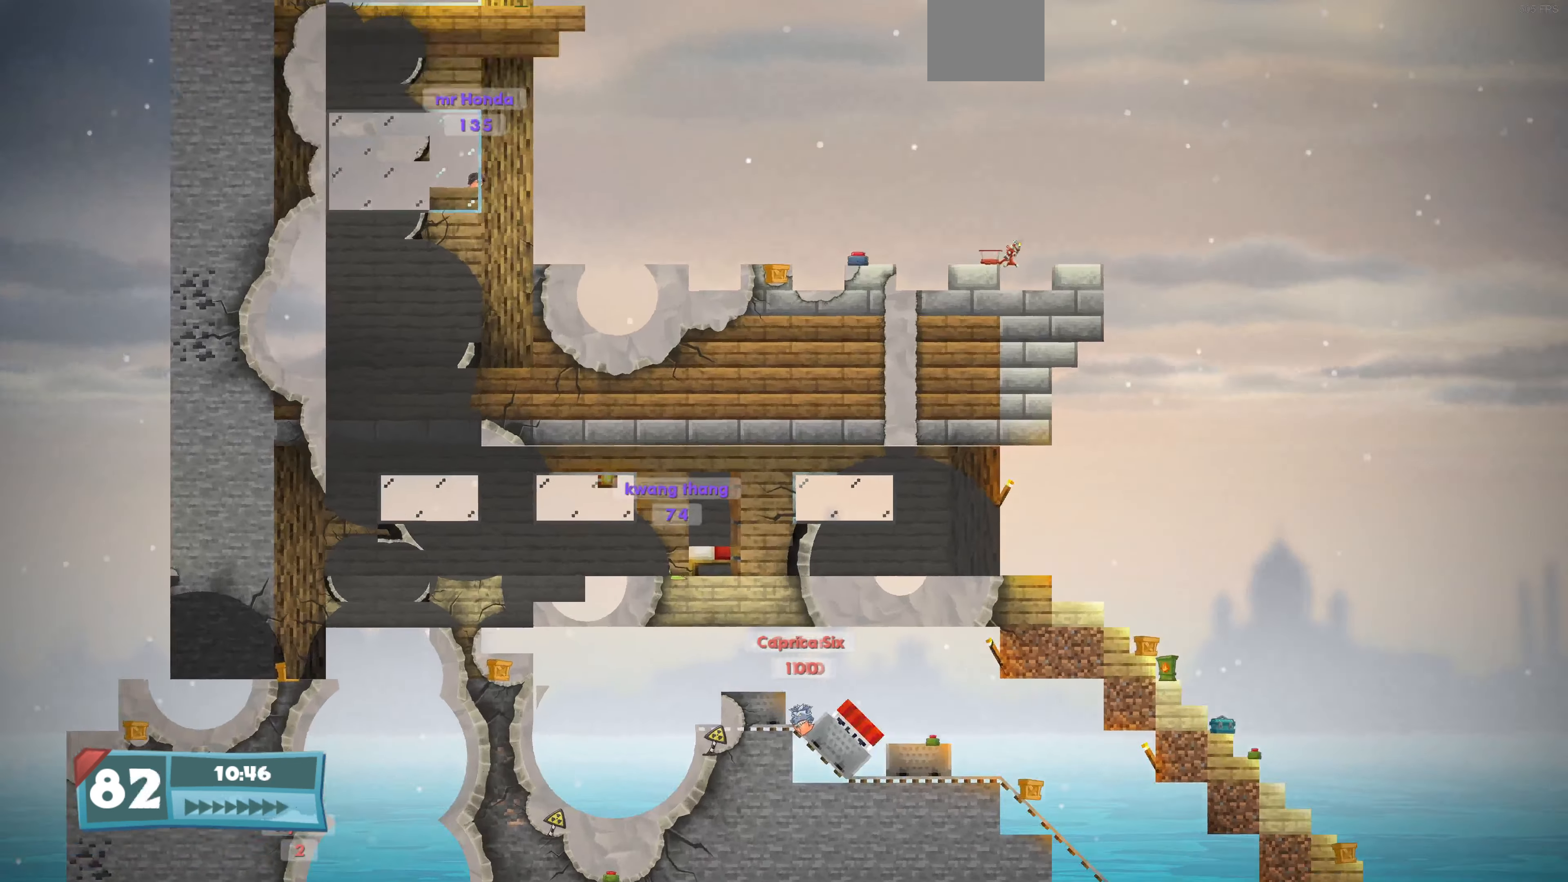
{"buttons": [], "left_stick": "center", "right_stick": "center", "events": [[33, "right_stick", "center"]]}
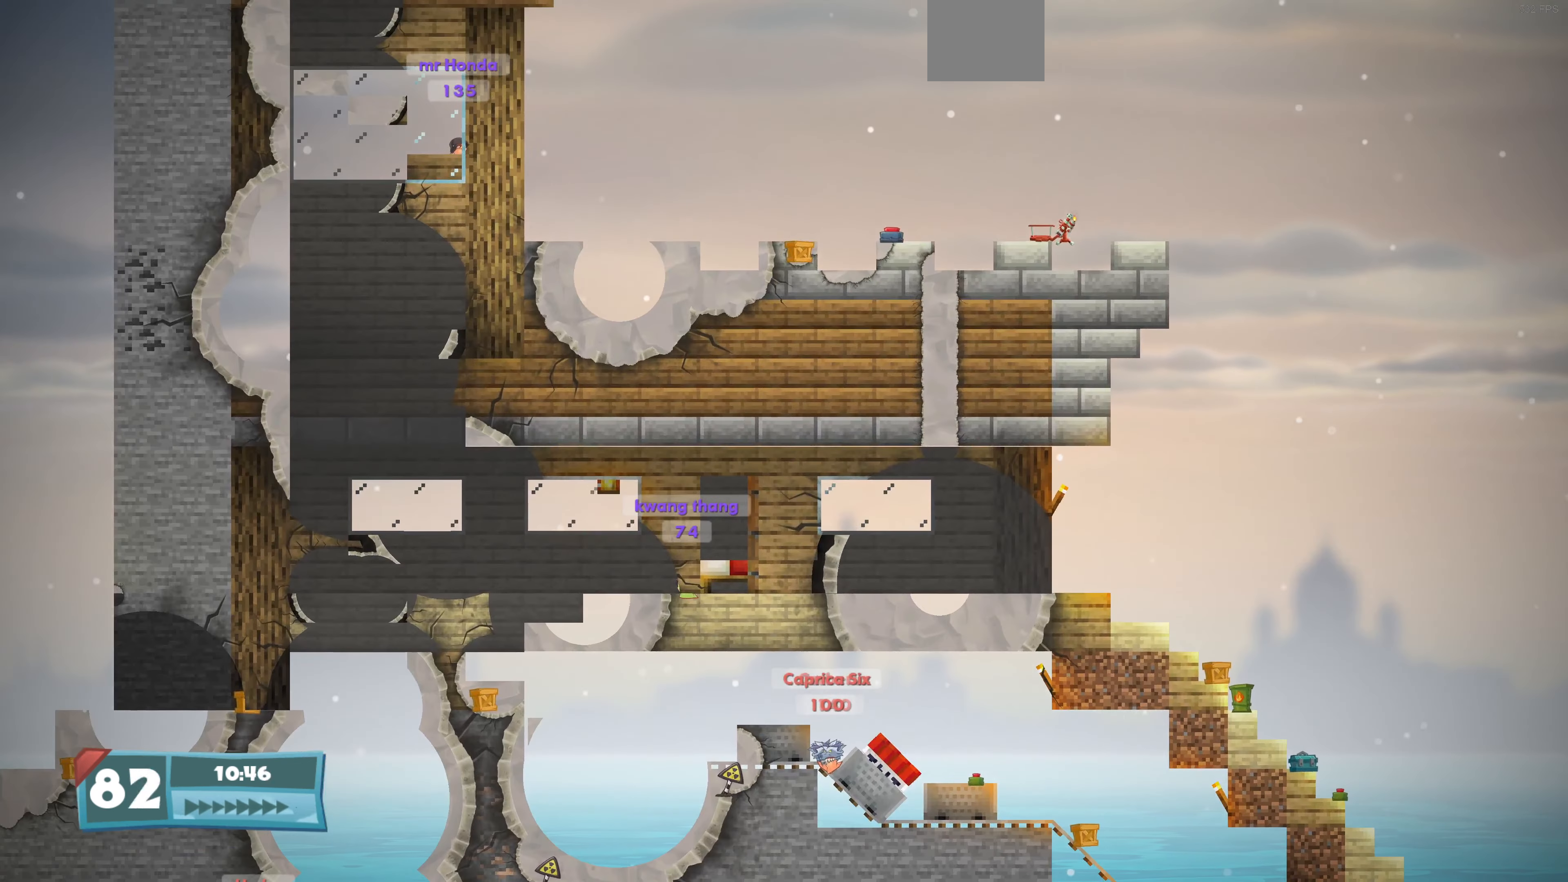
{"buttons": [], "left_stick": "center", "right_stick": "center", "events": []}
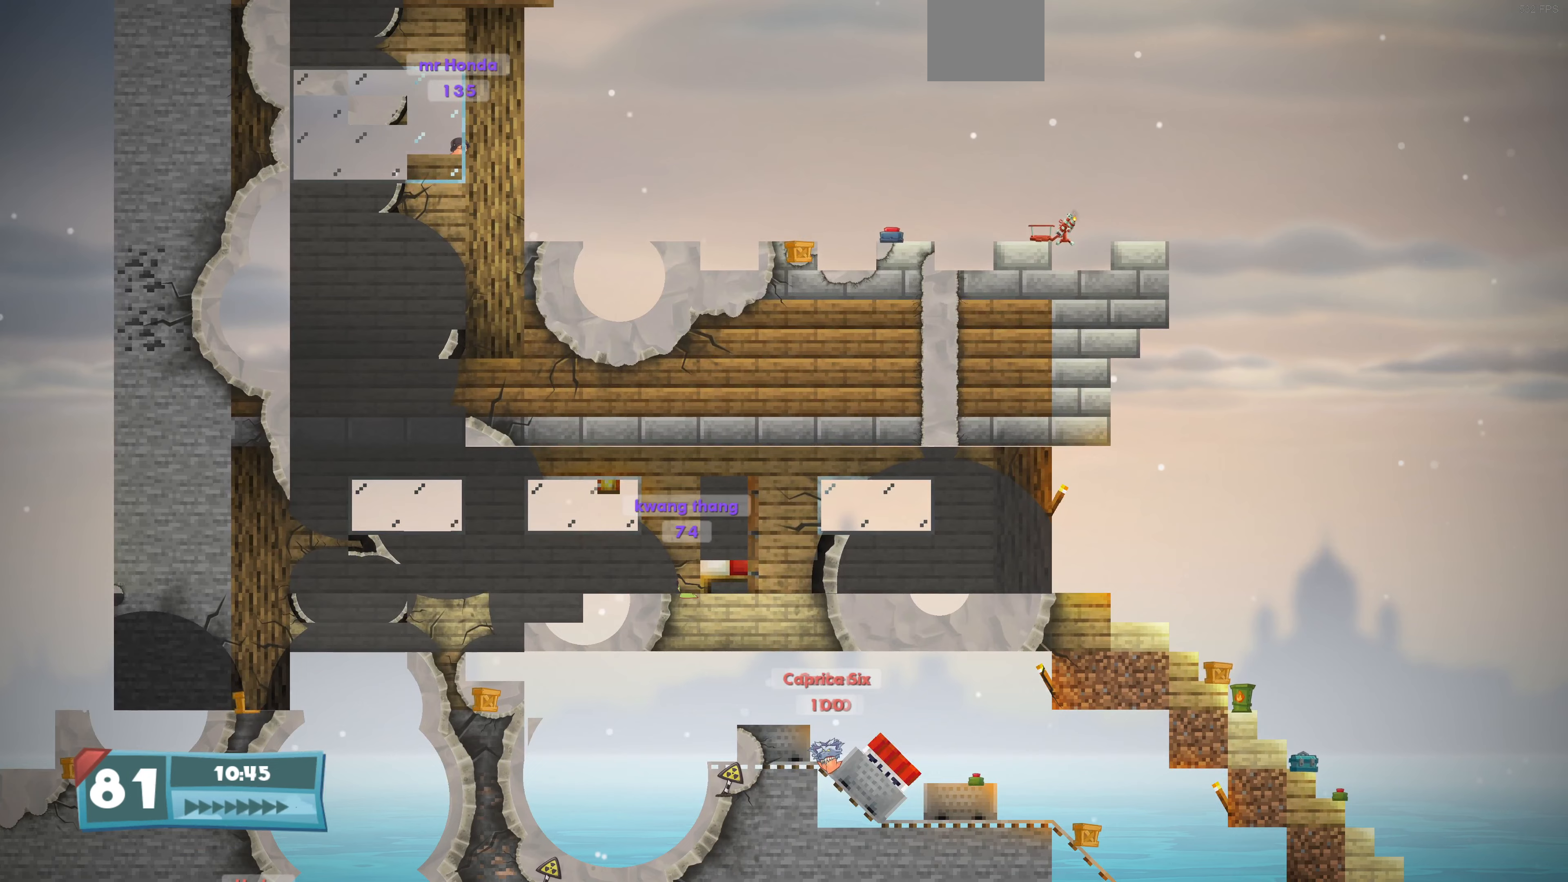
{"buttons": [], "left_stick": "center", "right_stick": "center", "events": []}
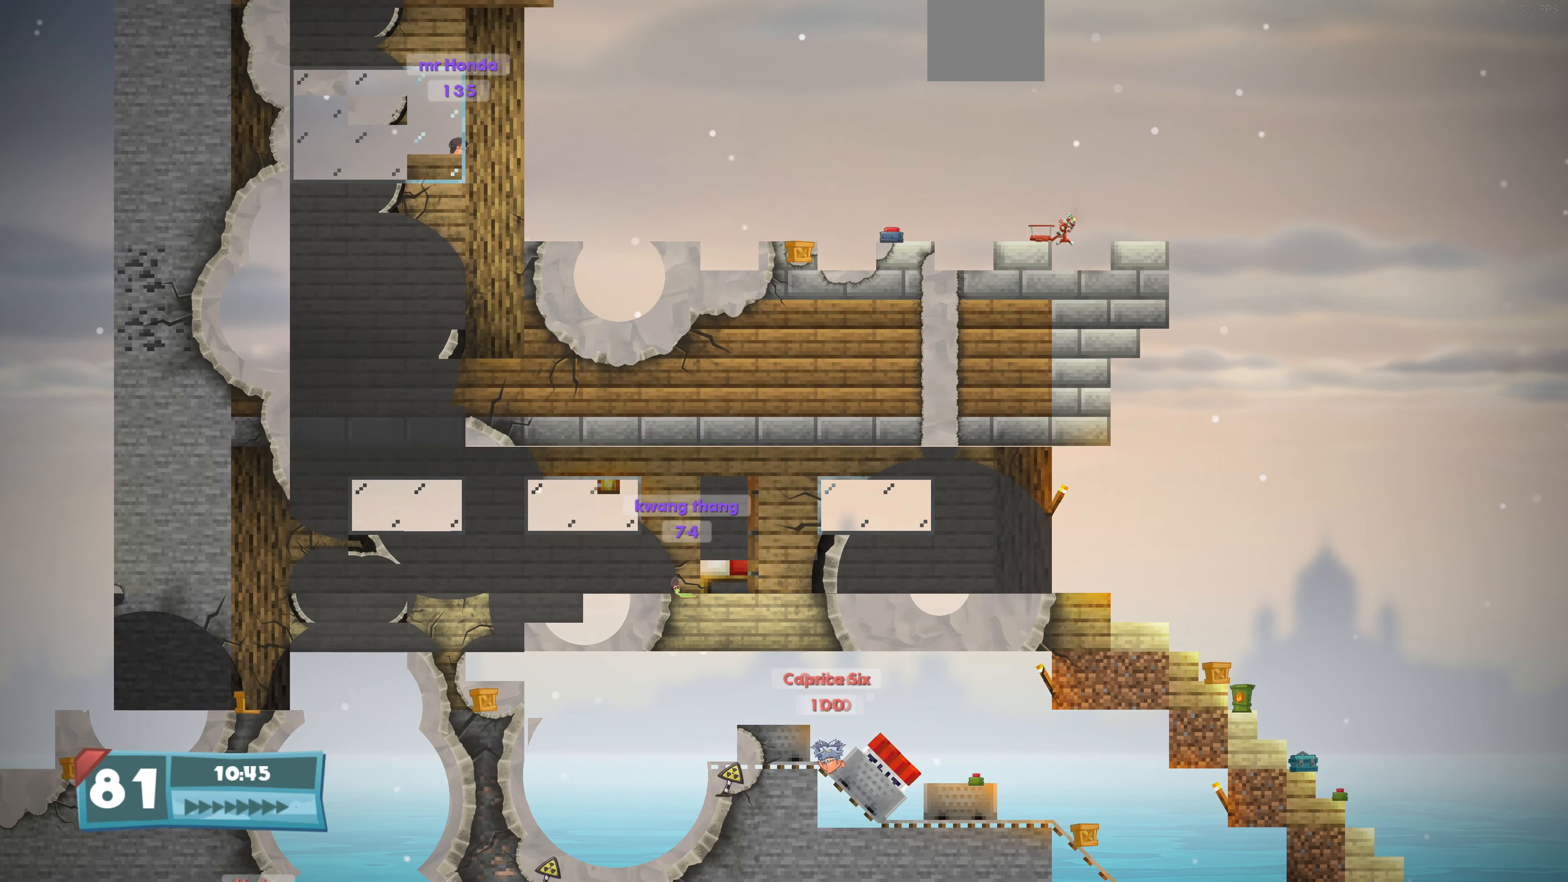
{"buttons": ["CIRCLE"], "left_stick": "center", "right_stick": "center", "events": [[500, "CIRCLE", "down"]]}
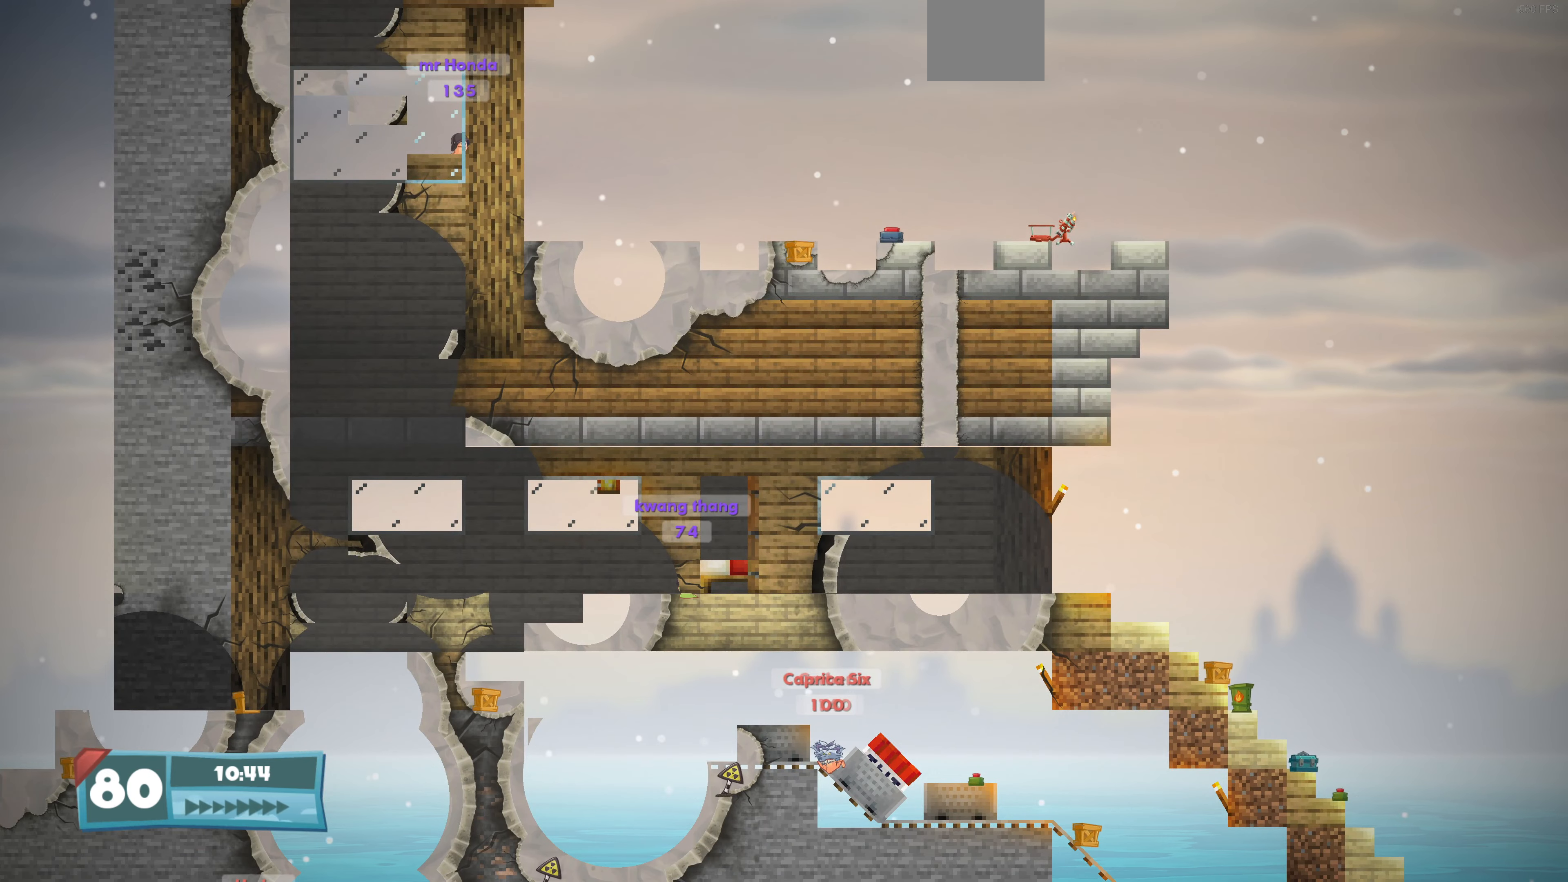
{"buttons": ["DPAD_RIGHT"], "left_stick": "center", "right_stick": "center", "events": [[100, "CIRCLE", "up"], [467, "DPAD_RIGHT", "down"]]}
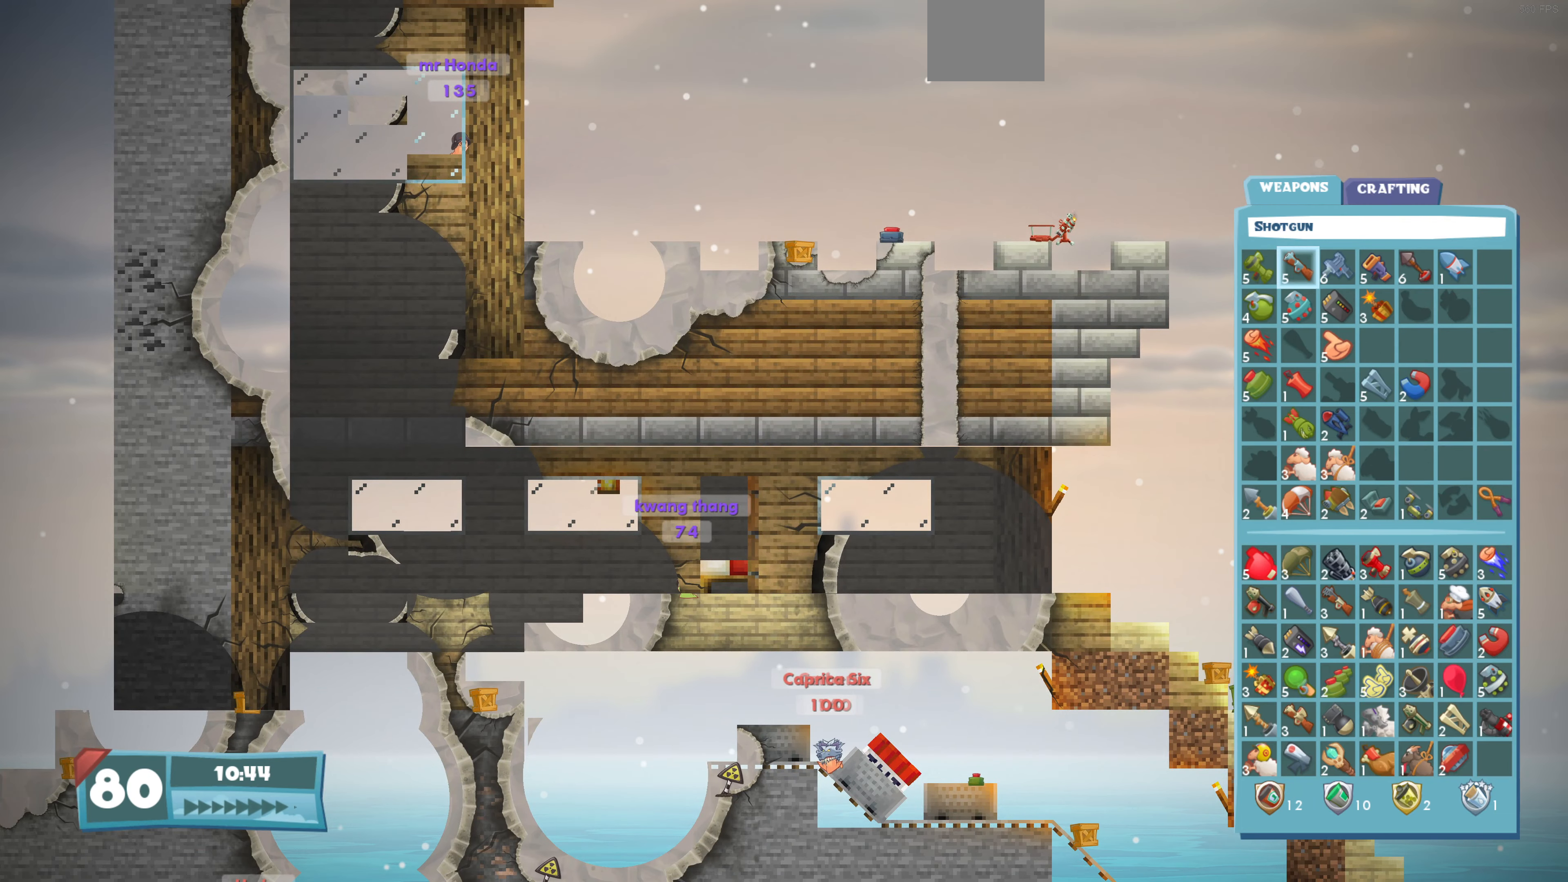
{"buttons": ["DPAD_DOWN"], "left_stick": "center", "right_stick": "center", "events": [[34, "DPAD_RIGHT", "up"], [134, "DPAD_RIGHT", "down"], [200, "DPAD_RIGHT", "up"], [300, "DPAD_RIGHT", "down"], [400, "DPAD_RIGHT", "up"], [500, "DPAD_DOWN", "down"]]}
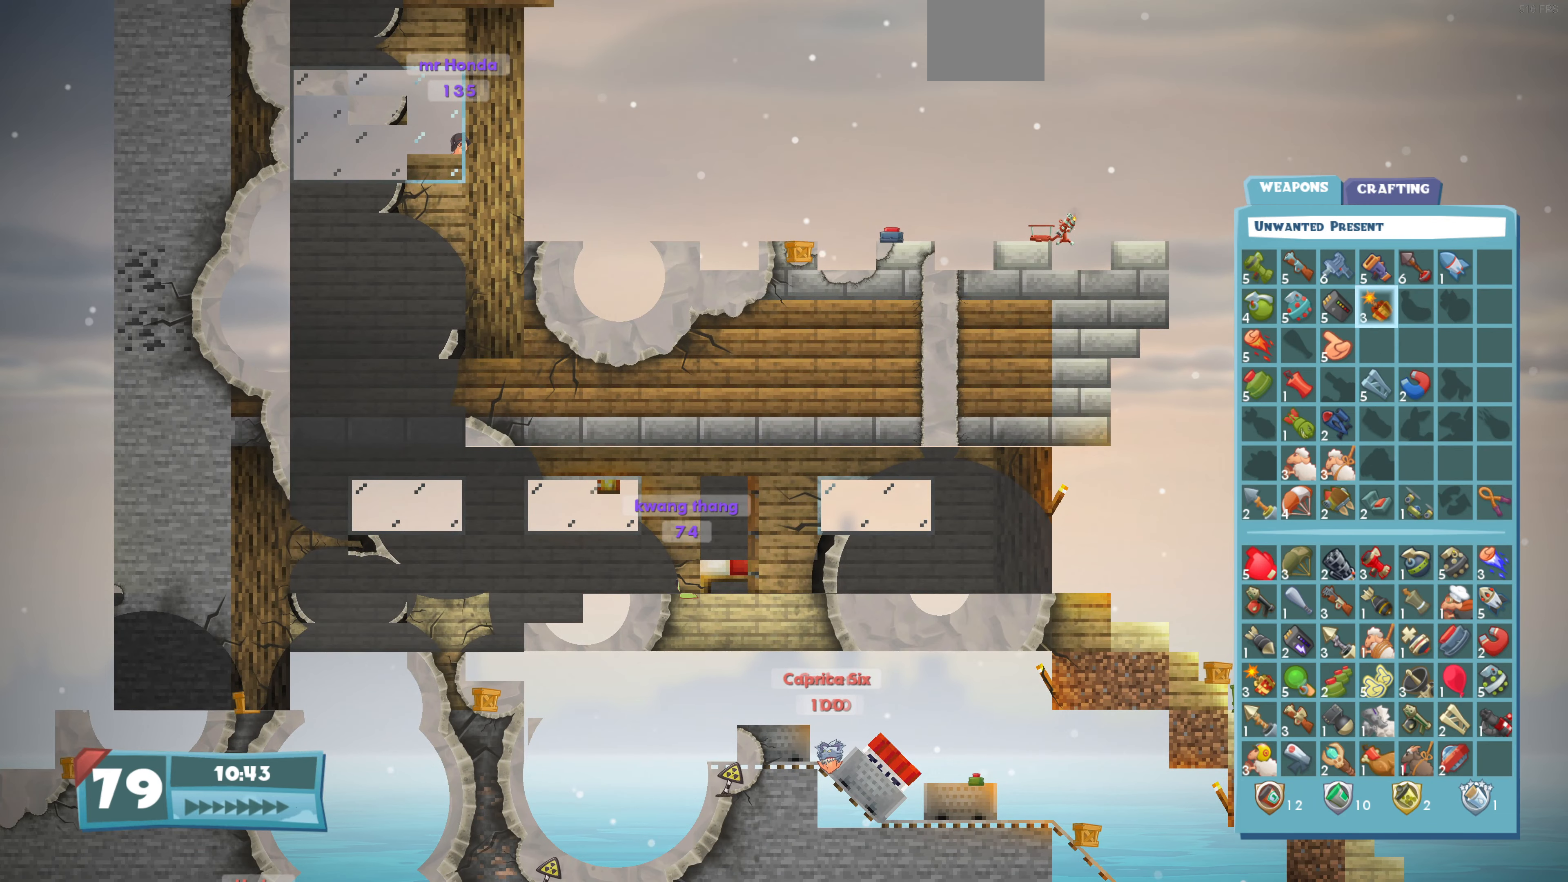
{"buttons": [], "left_stick": "center", "right_stick": "center", "events": [[67, "DPAD_DOWN", "up"], [134, "DPAD_DOWN", "down"], [200, "DPAD_DOWN", "up"], [300, "DPAD_DOWN", "down"], [400, "CROSS", "down"], [400, "DPAD_DOWN", "up"], [500, "CROSS", "up"]]}
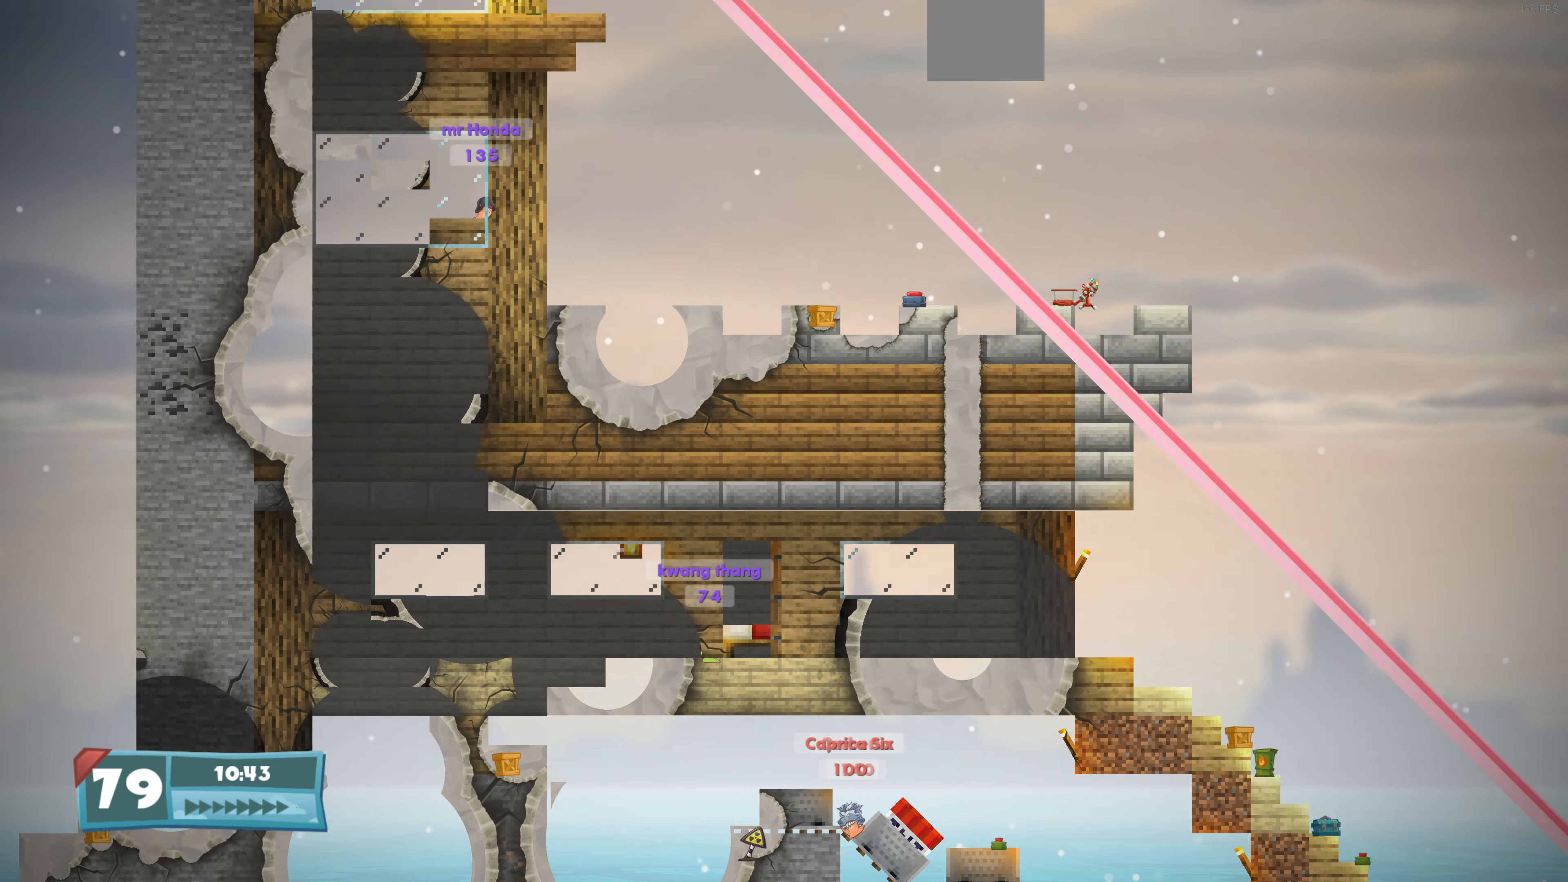
{"buttons": [], "left_stick": "down", "right_stick": "center", "events": [[67, "left_stick", "down"]]}
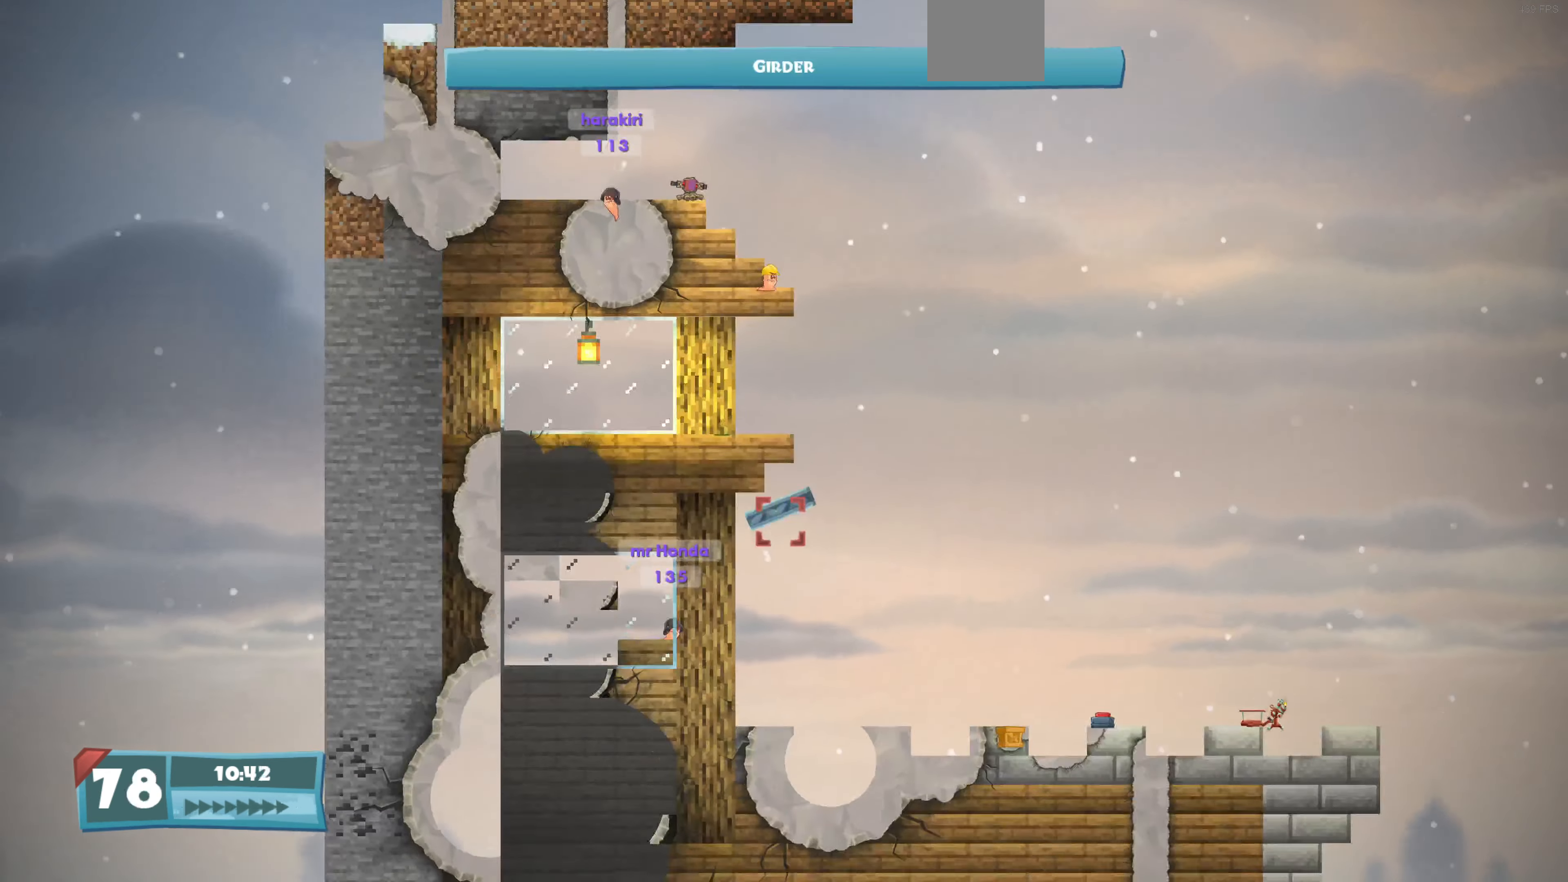
{"buttons": [], "left_stick": "down", "right_stick": "center", "events": []}
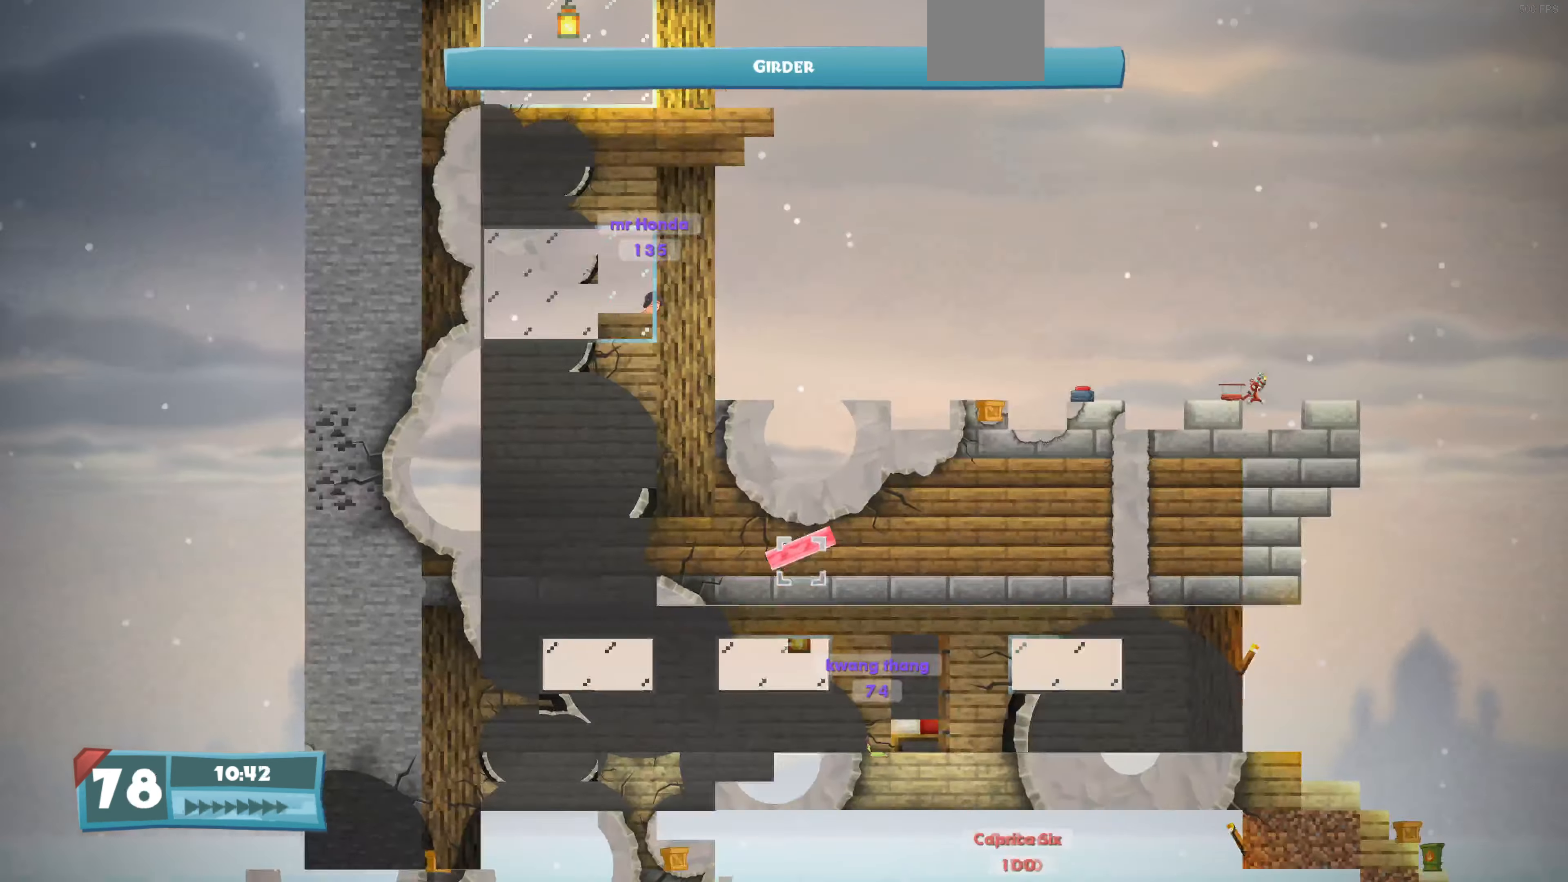
{"buttons": [], "left_stick": "down-right", "right_stick": "center", "events": [[300, "left_stick", "center"], [467, "left_stick", "down-right"]]}
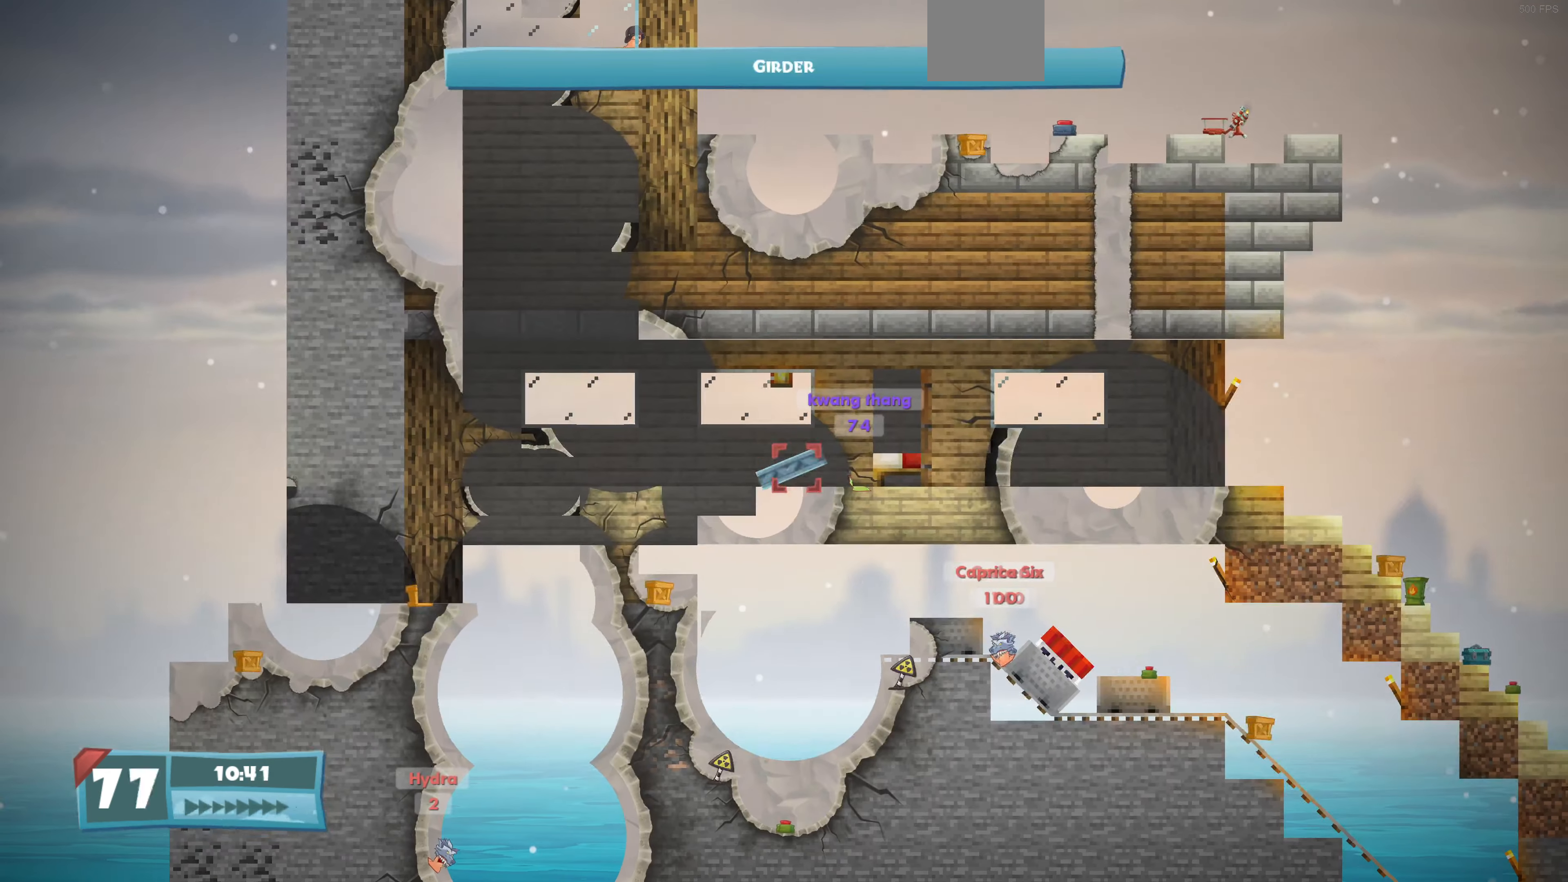
{"buttons": [], "left_stick": "down-right", "right_stick": "center", "events": [[34, "left_stick", "up-right"], [134, "left_stick", "center"], [434, "left_stick", "down-right"]]}
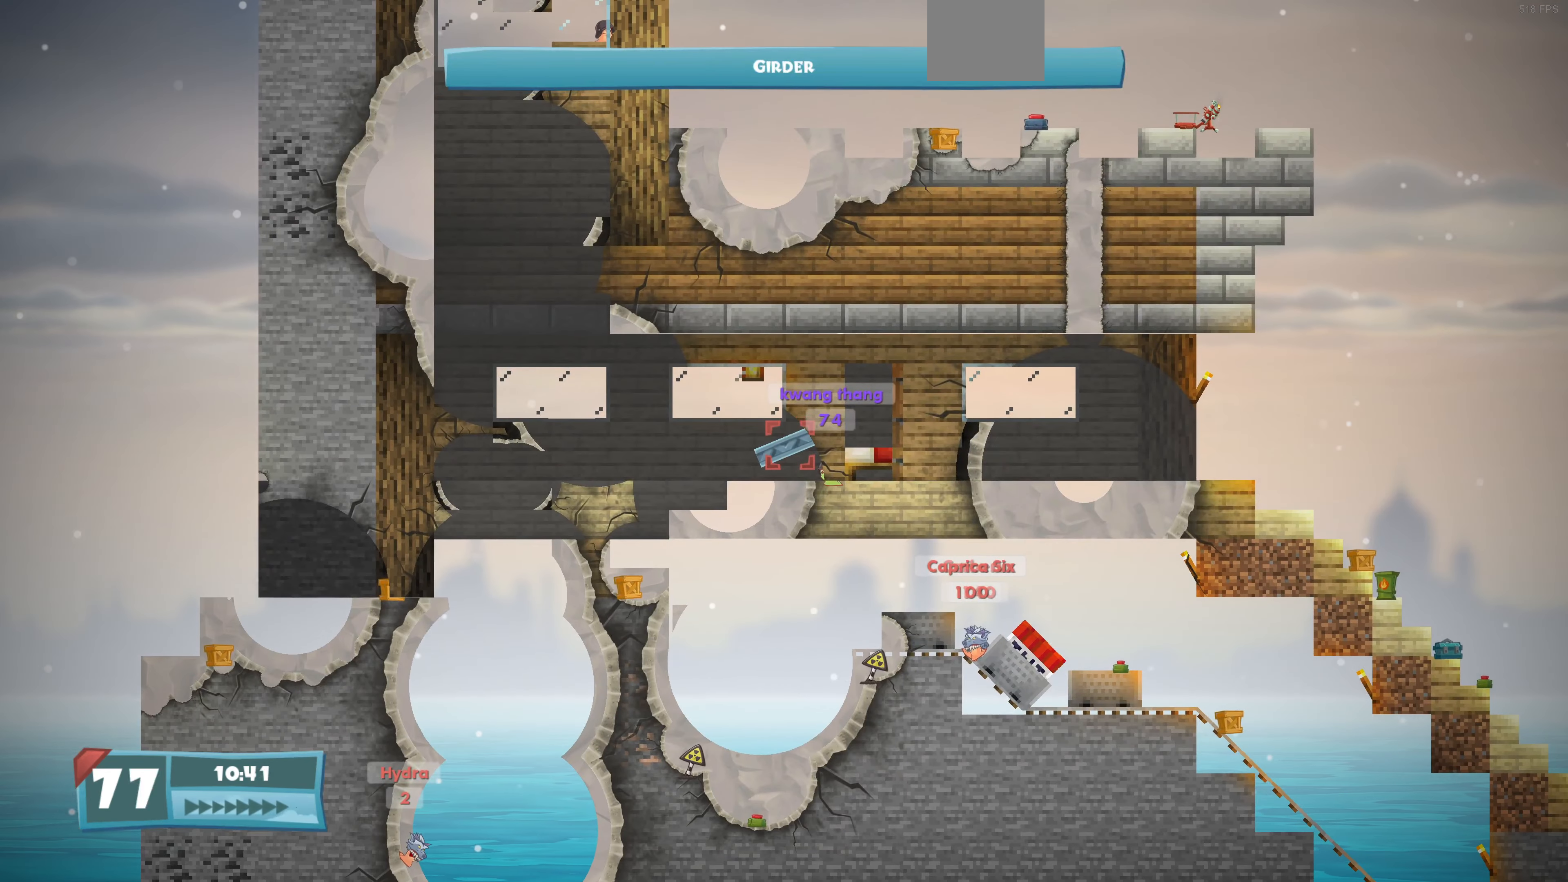
{"buttons": [], "left_stick": "center", "right_stick": "center", "events": [[34, "left_stick", "center"], [334, "L1", "down"], [400, "L1", "up"]]}
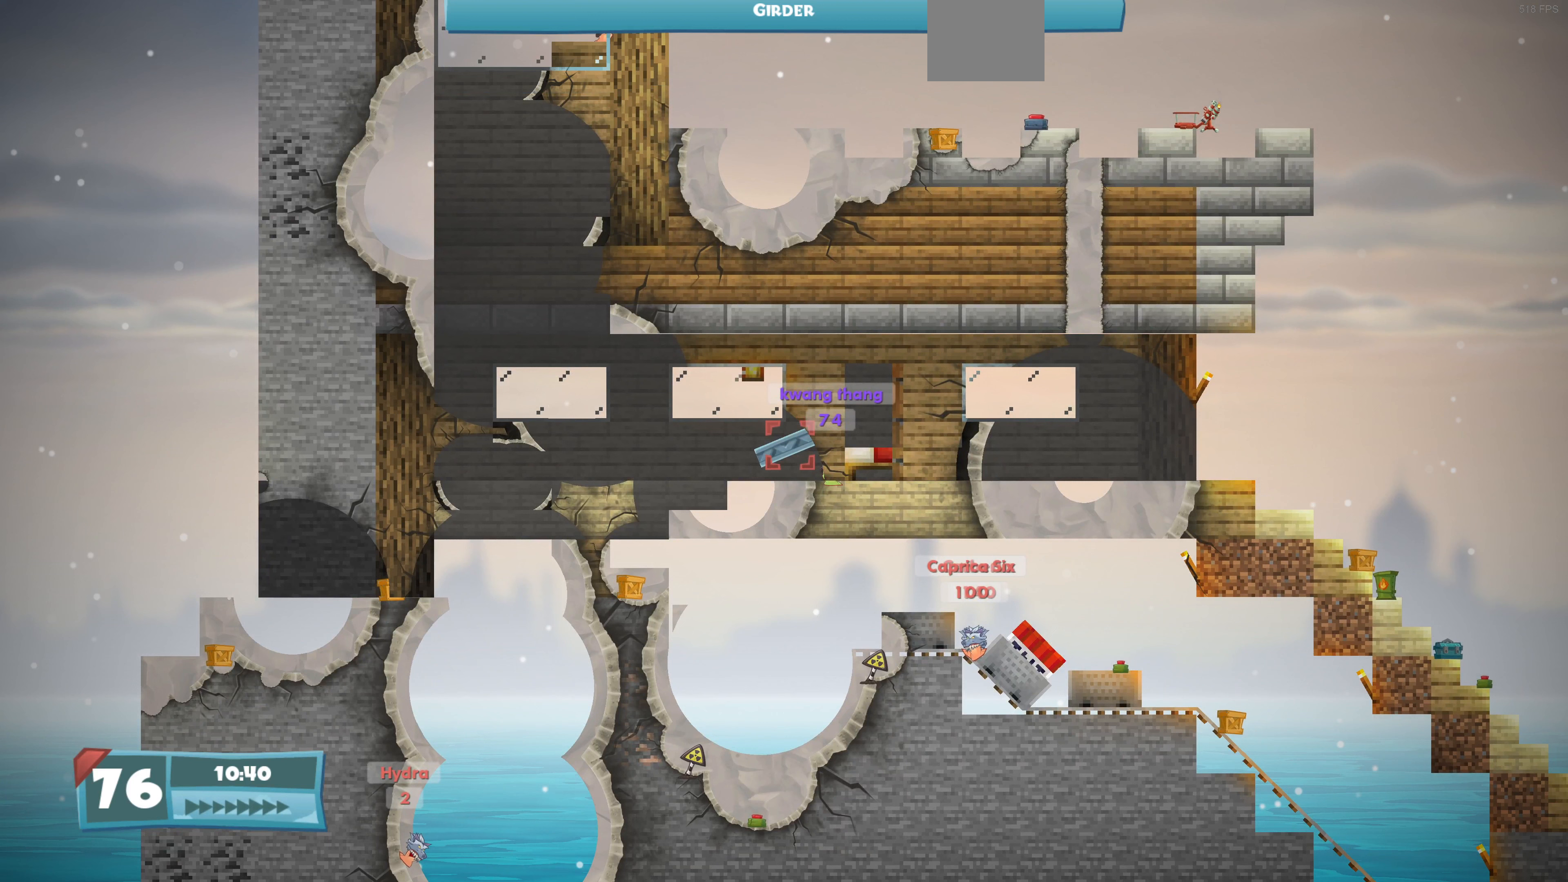
{"buttons": [], "left_stick": "center", "right_stick": "center", "events": []}
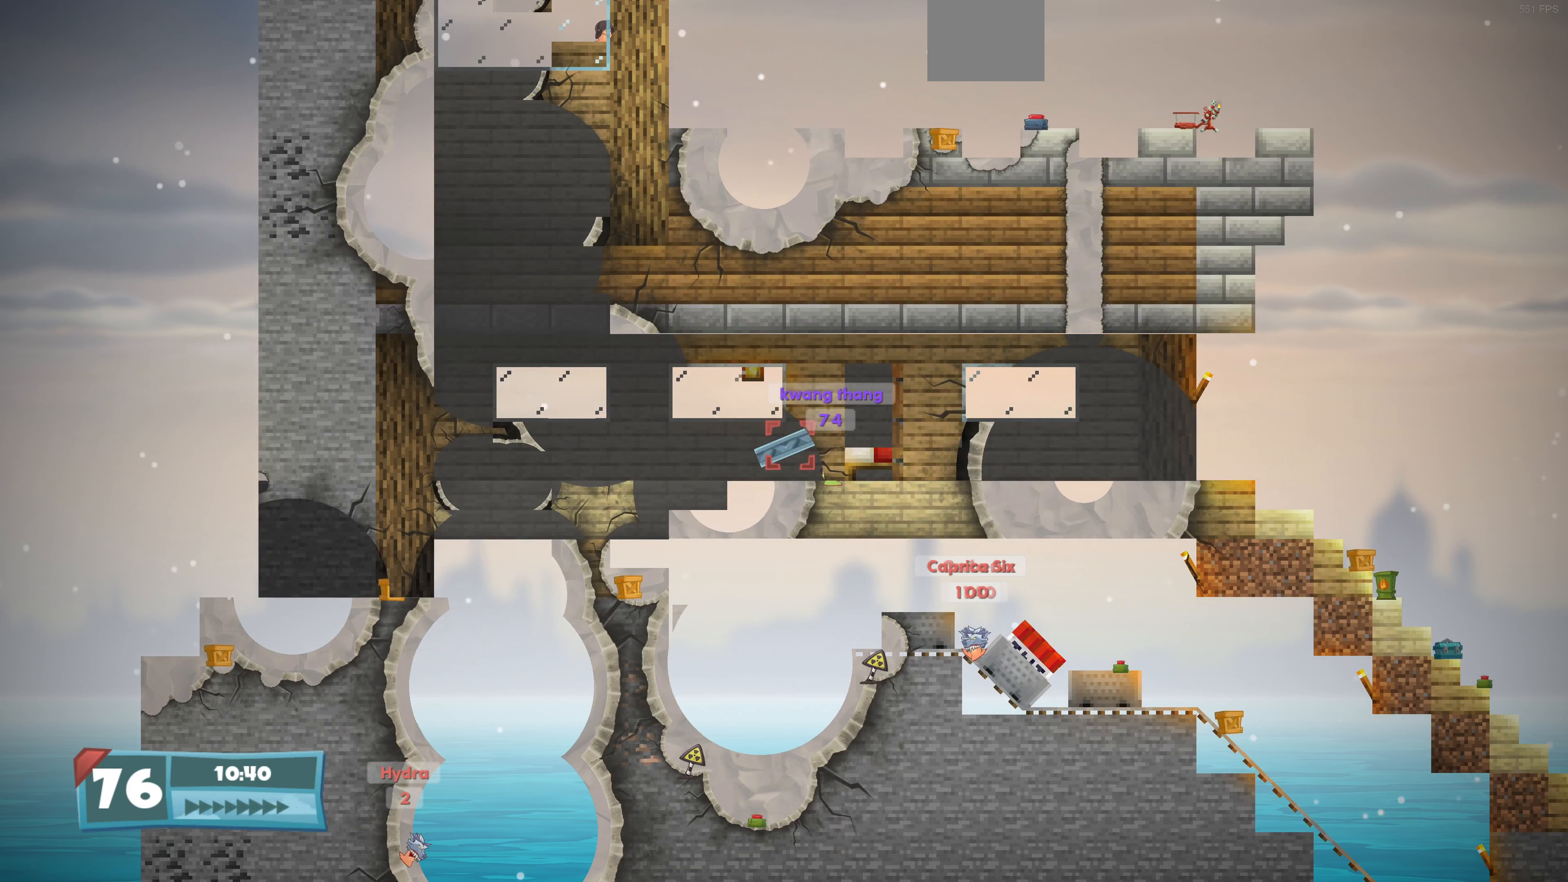
{"buttons": [], "left_stick": "center", "right_stick": "center", "events": [[233, "R1", "down"], [367, "R1", "up"]]}
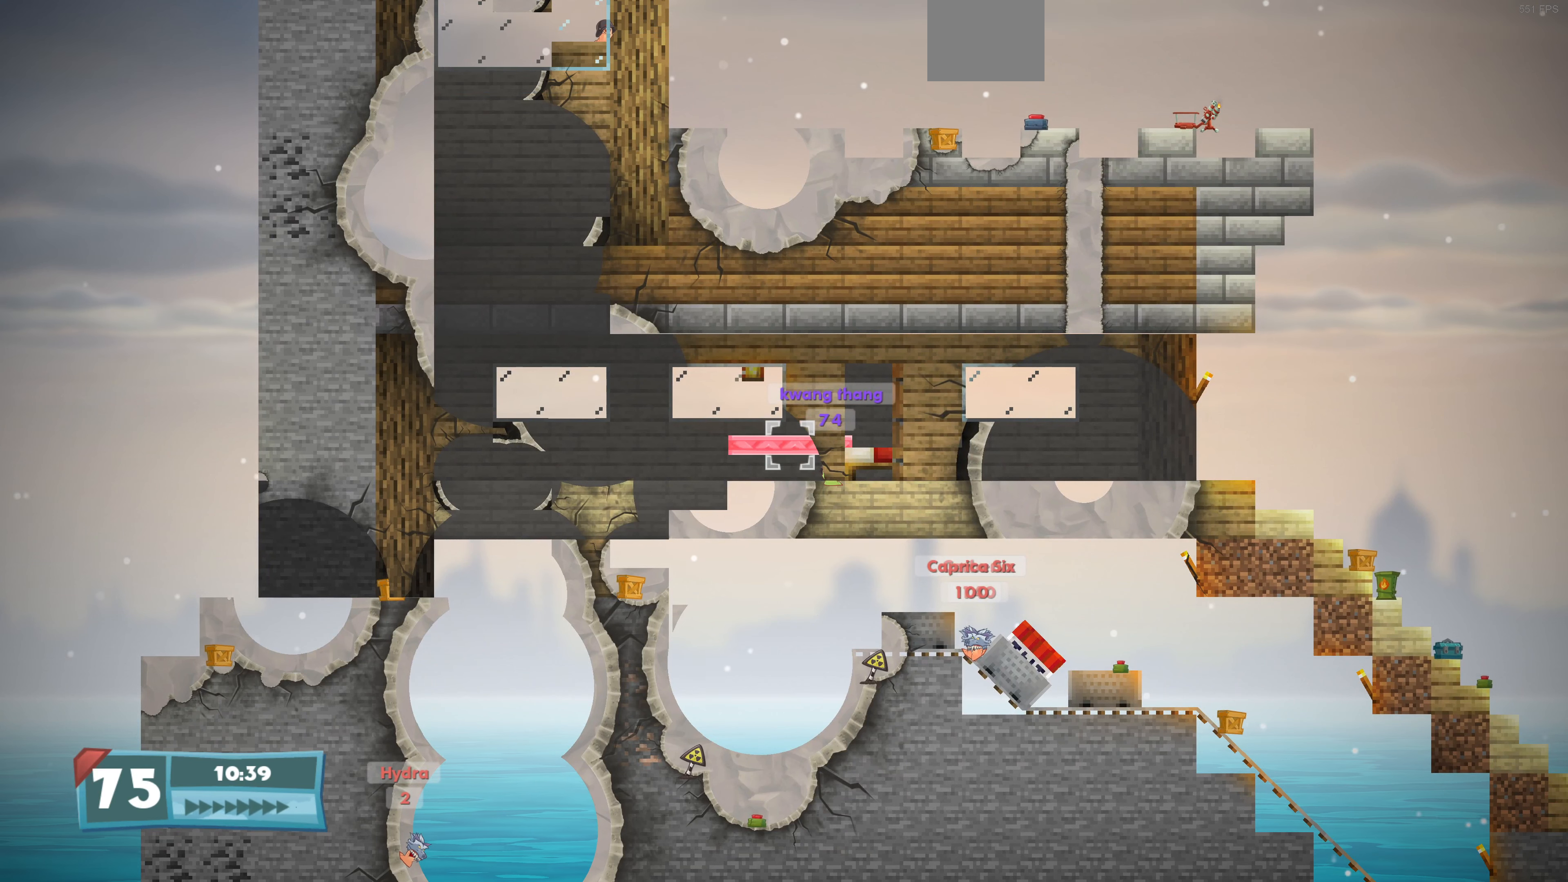
{"buttons": [], "left_stick": "center", "right_stick": "center", "events": [[67, "R1", "down"], [167, "R1", "up"], [267, "R1", "down"], [333, "R1", "up"], [400, "R1", "down"], [433, "R1", "up"]]}
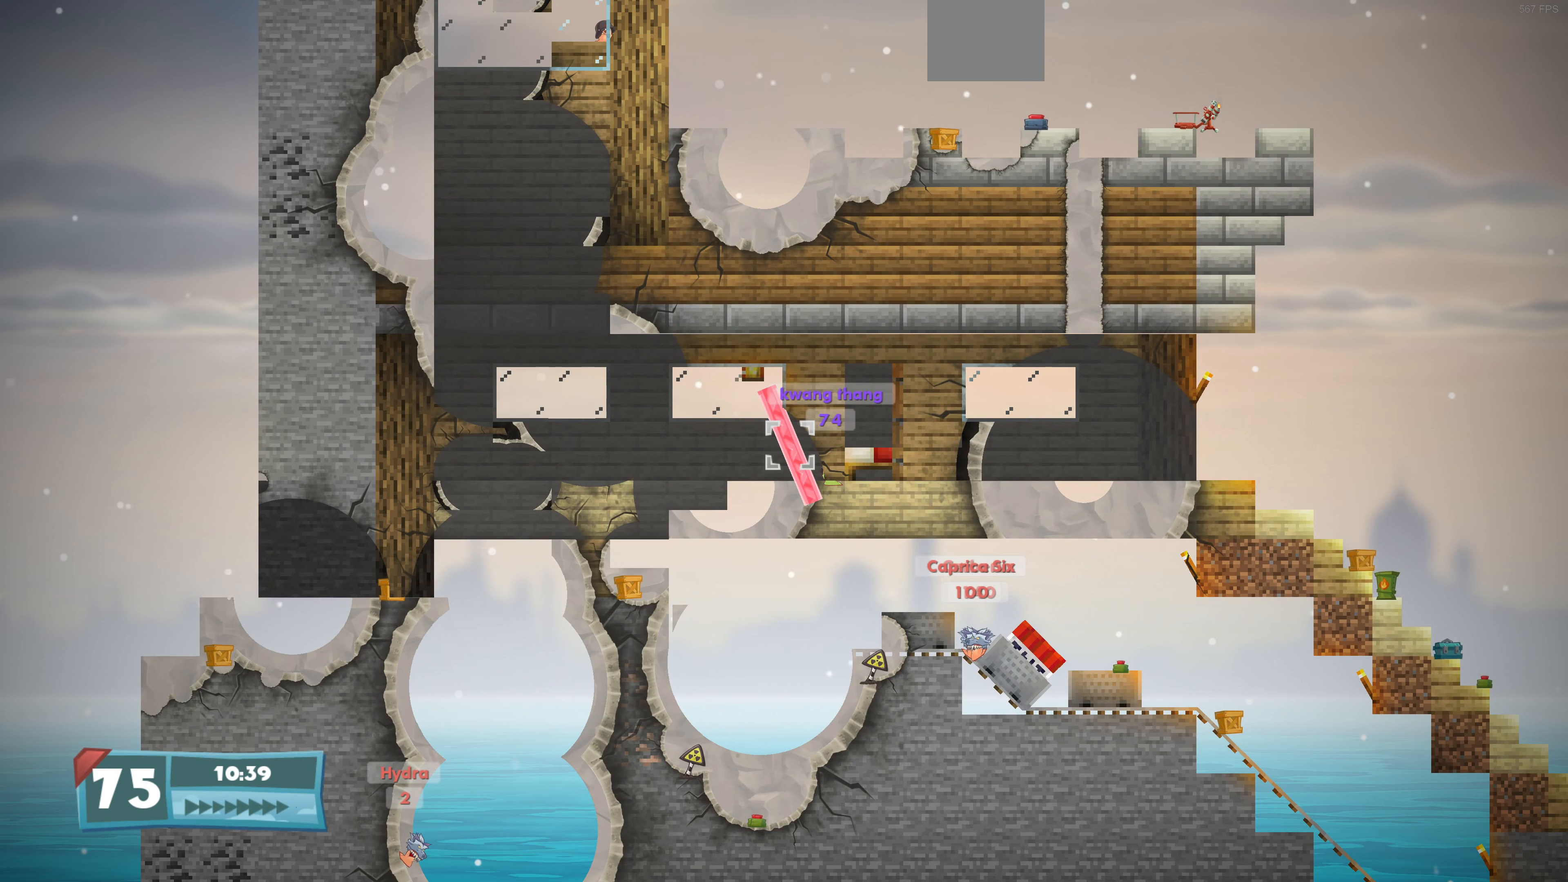
{"buttons": ["R1"], "left_stick": "center", "right_stick": "center", "events": [[33, "R1", "down"], [133, "R1", "up"], [200, "R1", "down"], [267, "R1", "up"], [433, "R1", "down"]]}
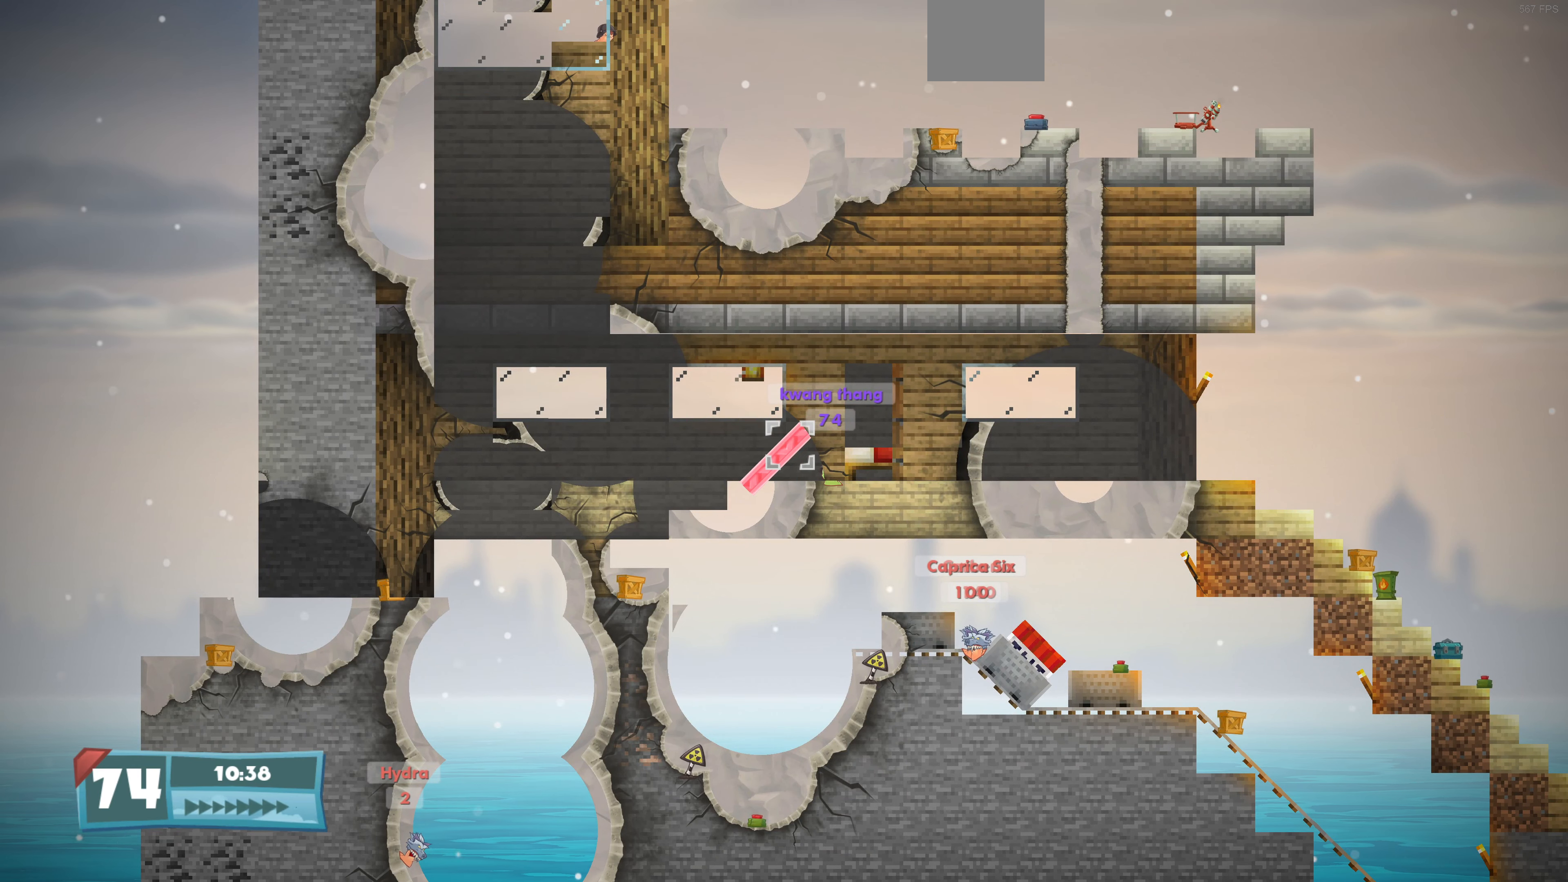
{"buttons": [], "left_stick": "center", "right_stick": "center", "events": [[33, "R1", "up"]]}